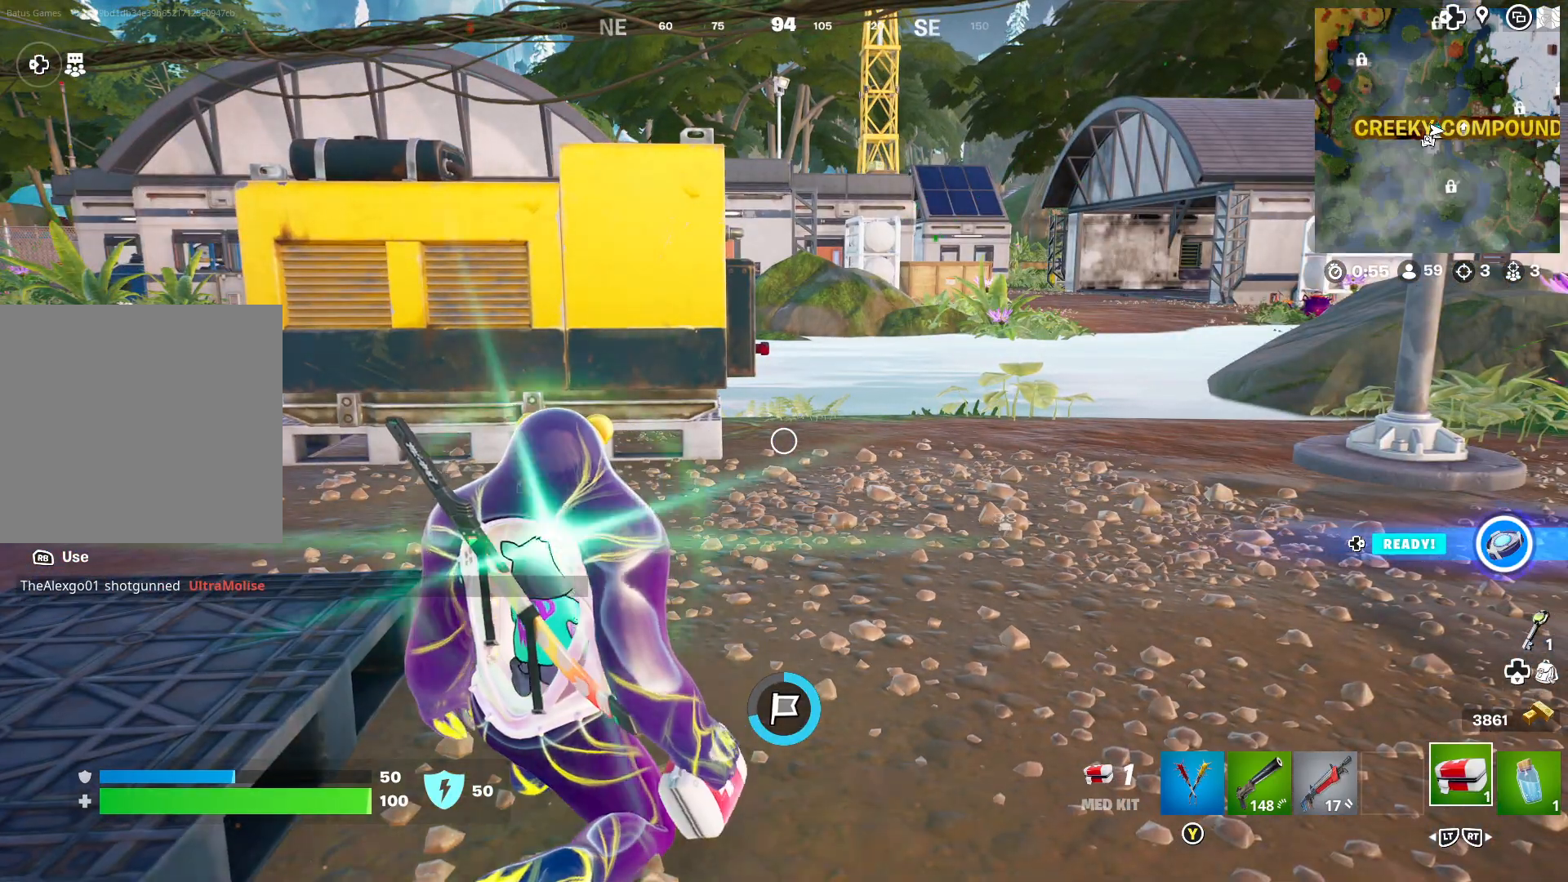
Gameplay with a controller (Xbox layout); each line is a JSON object with the inputs held at the frame after it. "events" lists button and stick changes between this image and that frame as [ms after this image, input, new state], when the widget could be followed in between.
{"buttons": [], "left_stick": "center", "right_stick": "center", "events": [[167, "L2", "down"], [267, "L2", "up"]]}
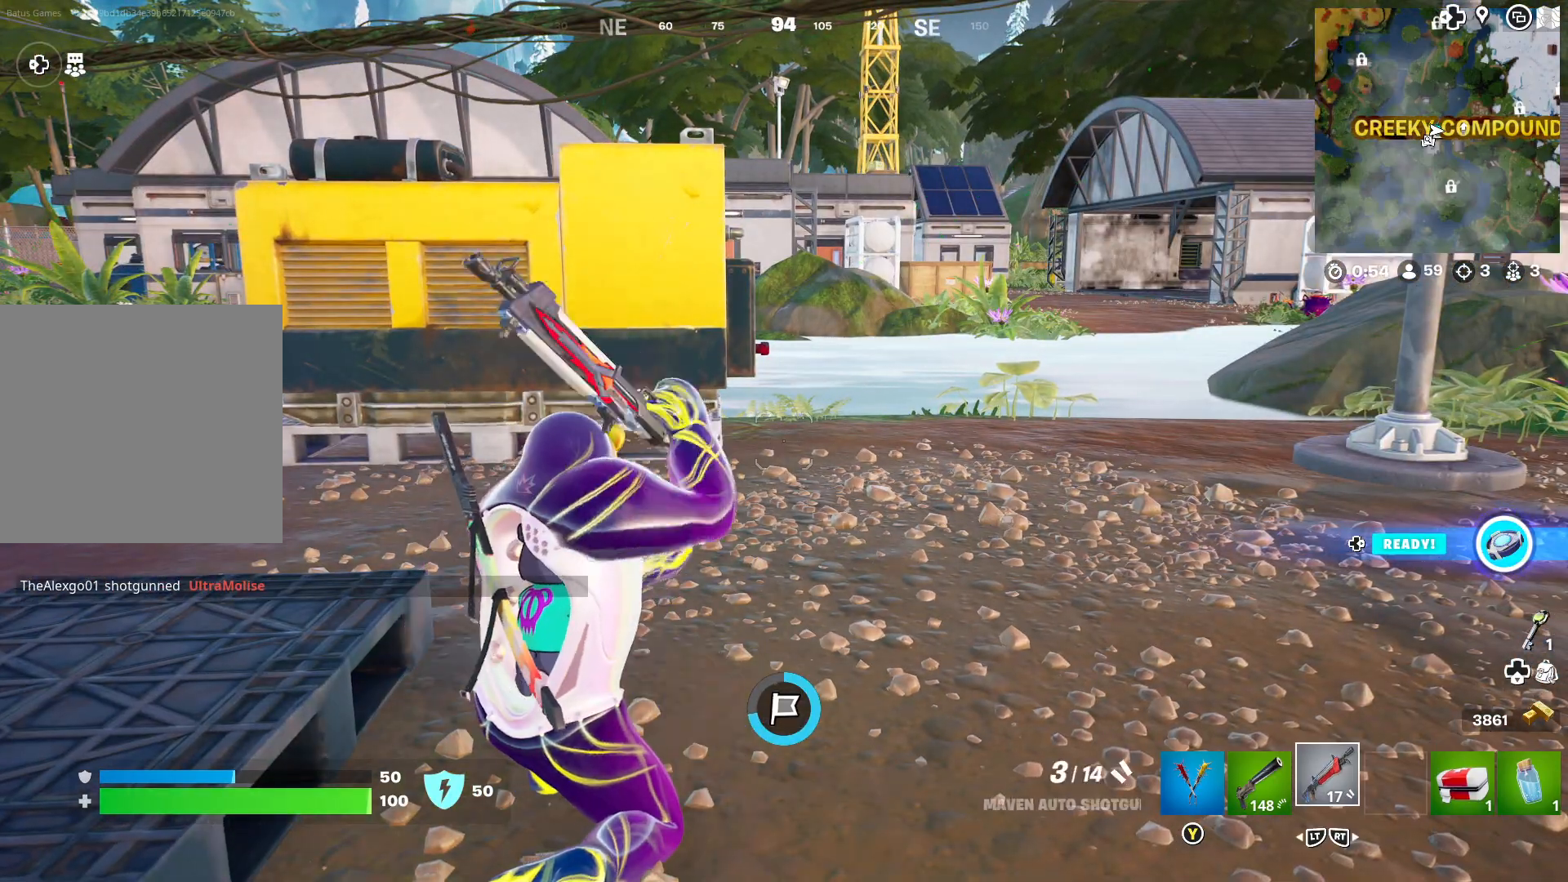
{"buttons": [], "left_stick": "up-right", "right_stick": "left", "events": [[117, "X", "down"], [167, "X", "up"], [283, "X", "down"], [350, "X", "up"], [450, "left_stick", "up-right"], [483, "right_stick", "left"]]}
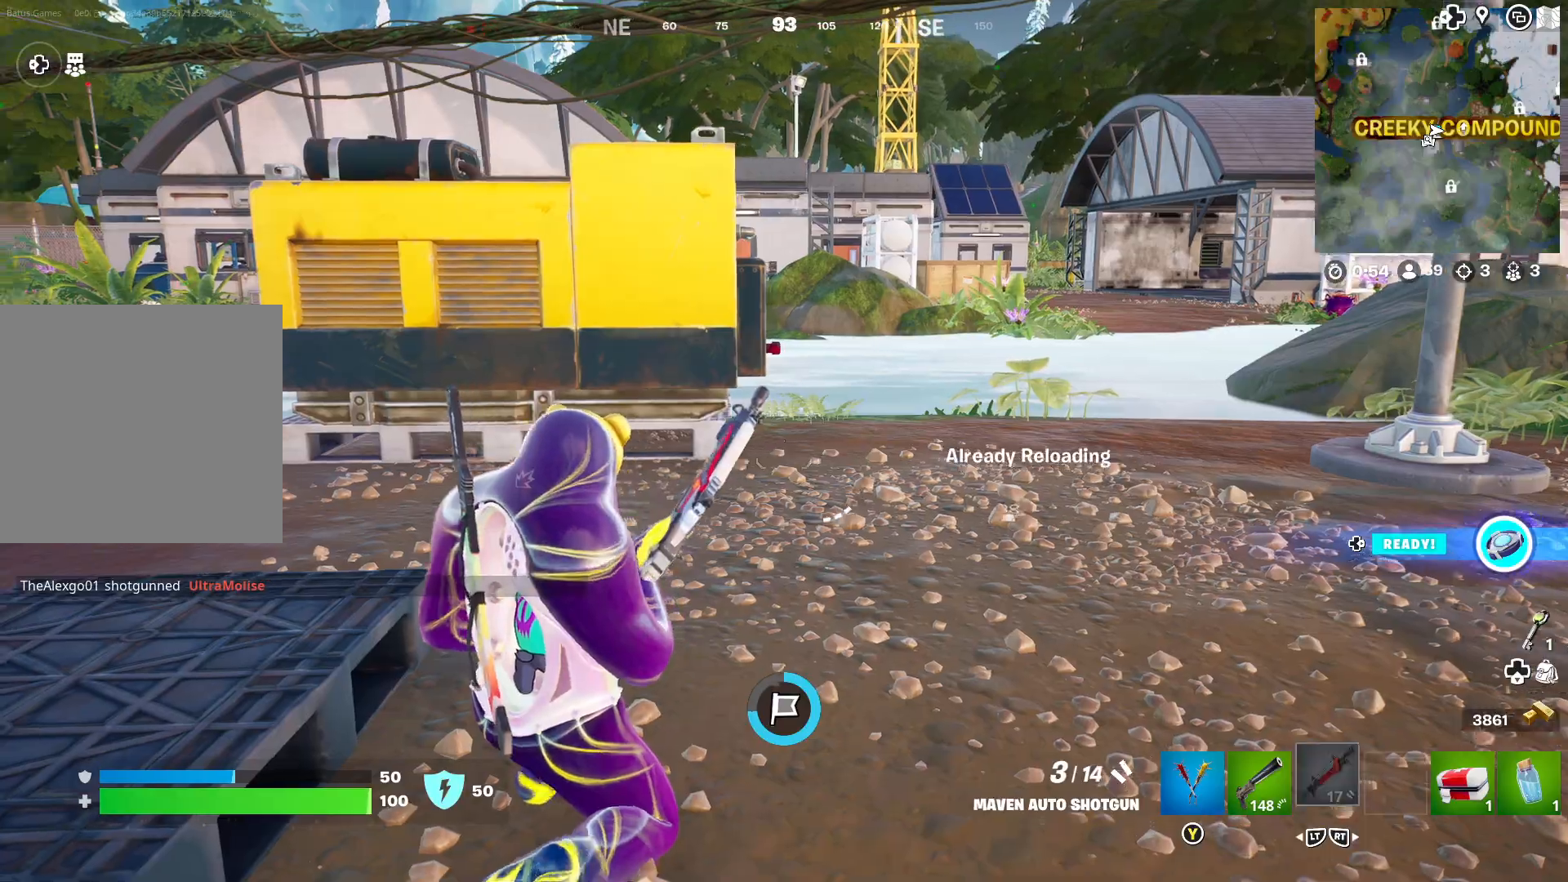
{"buttons": [], "left_stick": "up-right", "right_stick": "left", "events": [[133, "right_stick", "center"], [250, "left_stick", "up"], [333, "right_stick", "left"], [483, "left_stick", "up-right"]]}
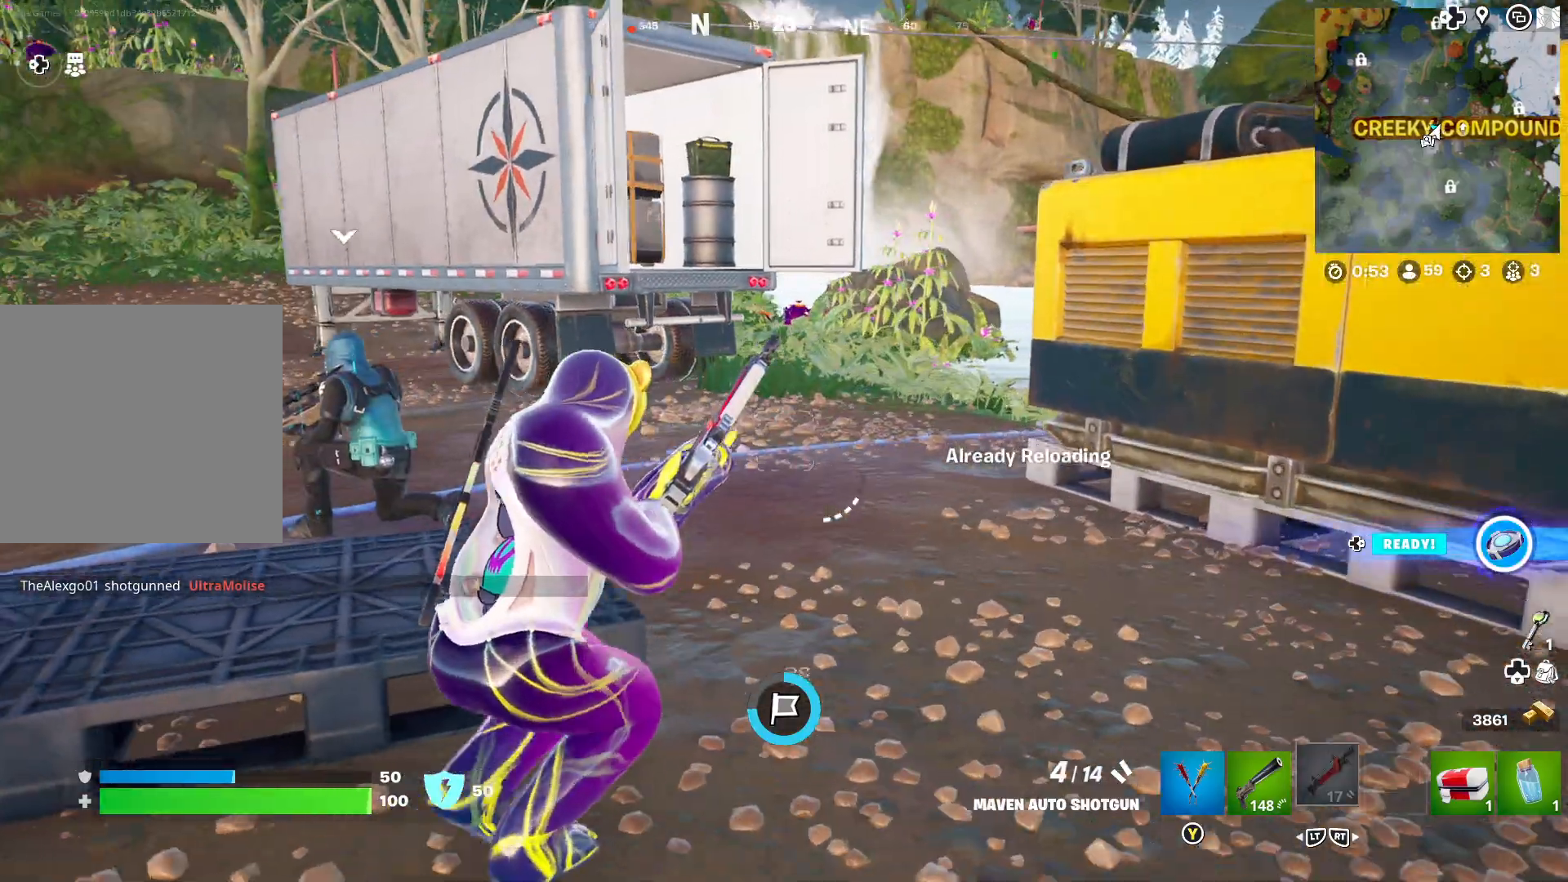
{"buttons": [], "left_stick": "up-right", "right_stick": "center", "events": [[33, "right_stick", "center"]]}
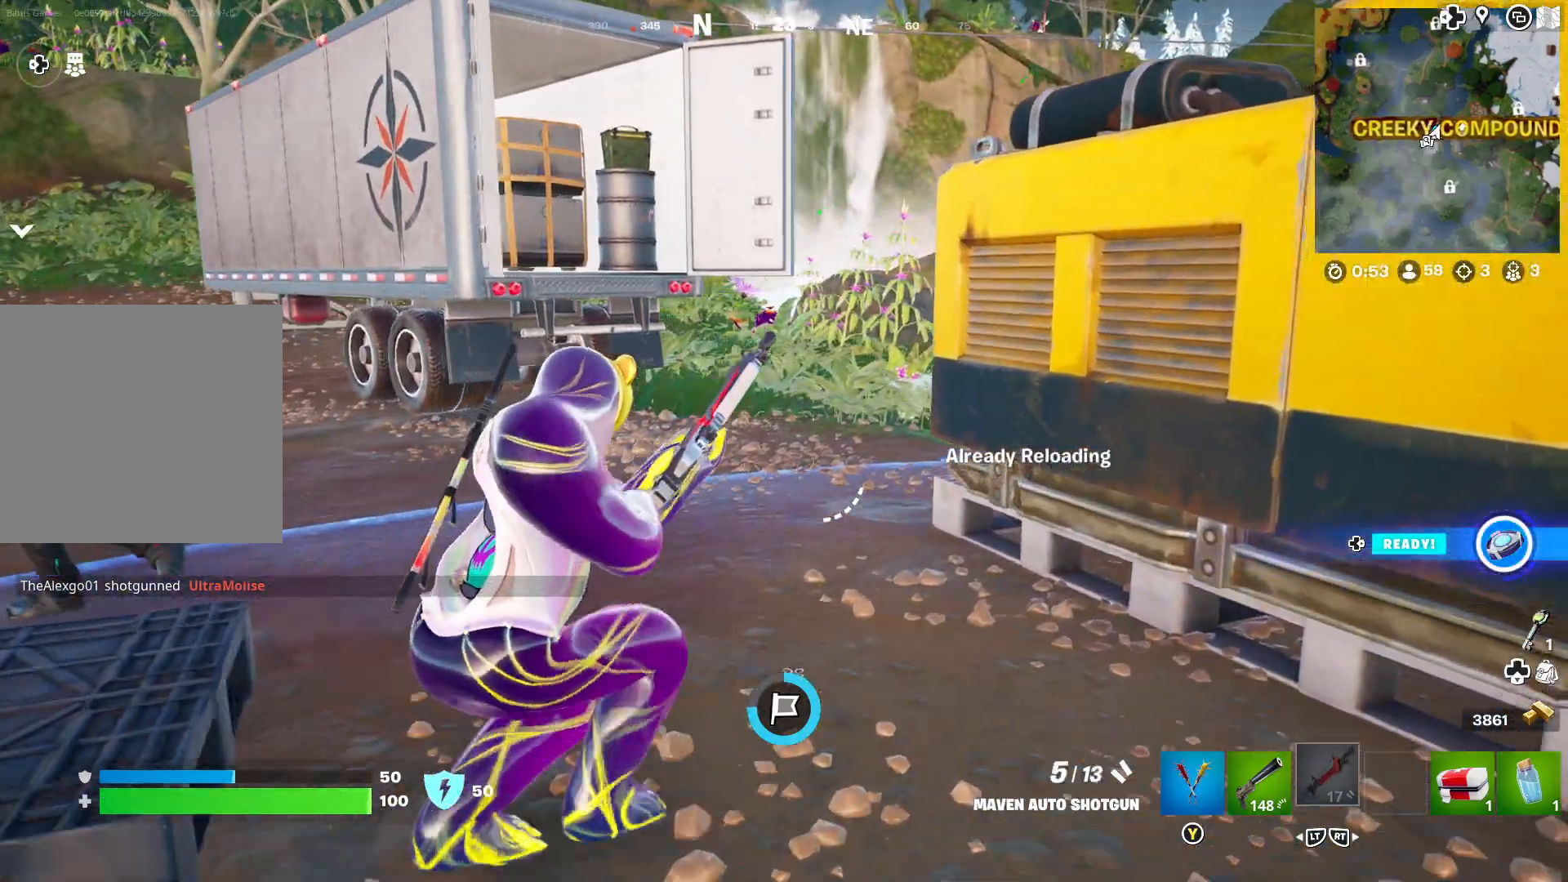
{"buttons": [], "left_stick": "up-left", "right_stick": "right", "events": [[83, "right_stick", "right"], [133, "left_stick", "up-left"], [283, "right_stick", "center"], [383, "right_stick", "right"]]}
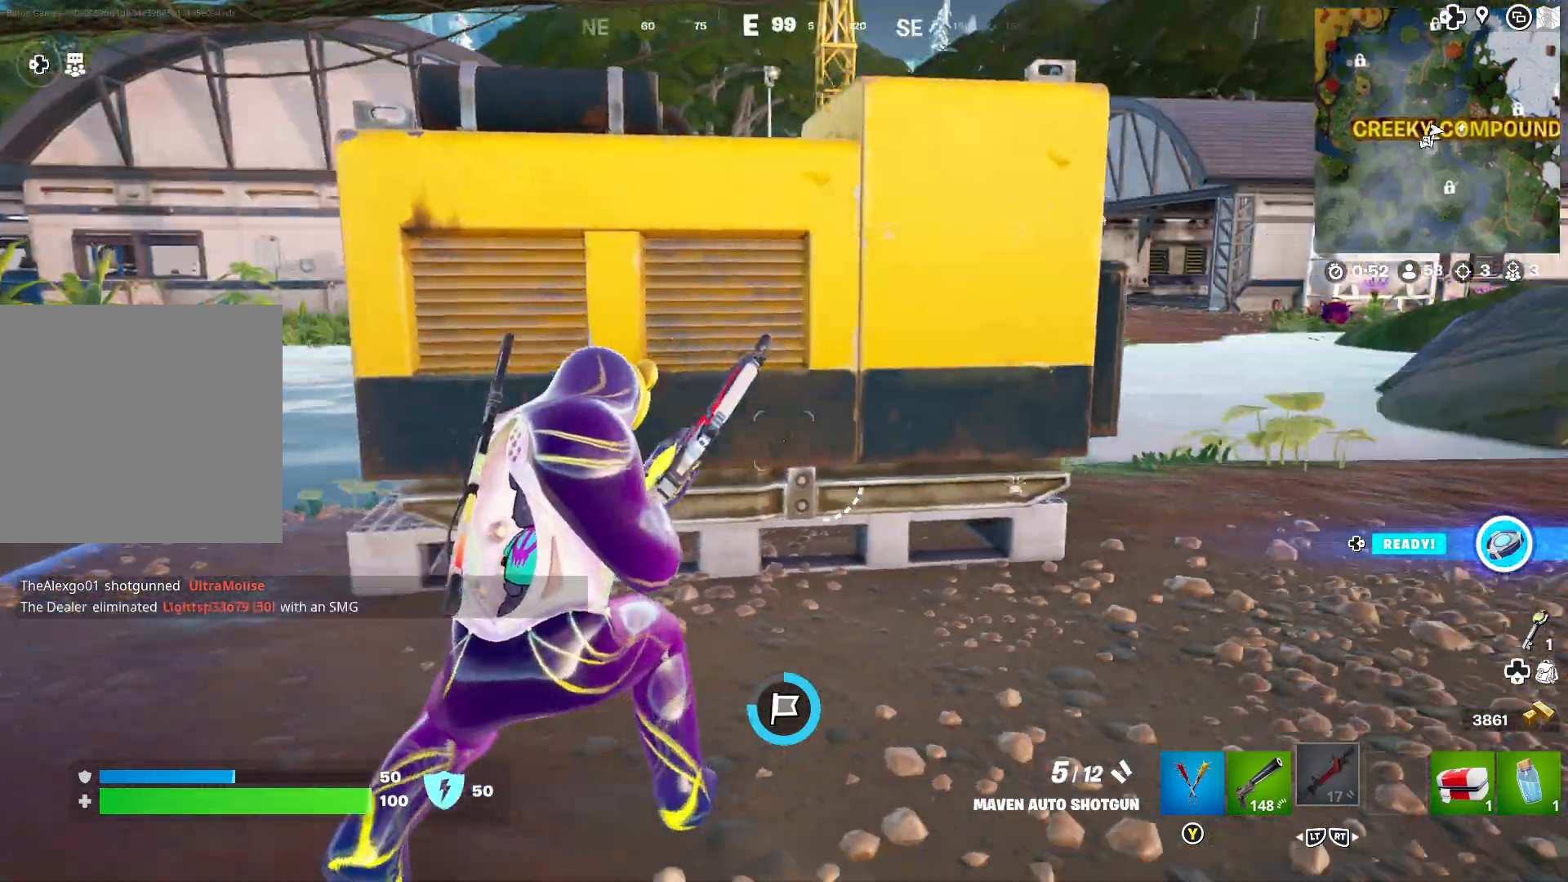
{"buttons": [], "left_stick": "right", "right_stick": "left", "events": [[67, "right_stick", "center"], [100, "left_stick", "center"], [183, "left_stick", "right"], [450, "right_stick", "left"]]}
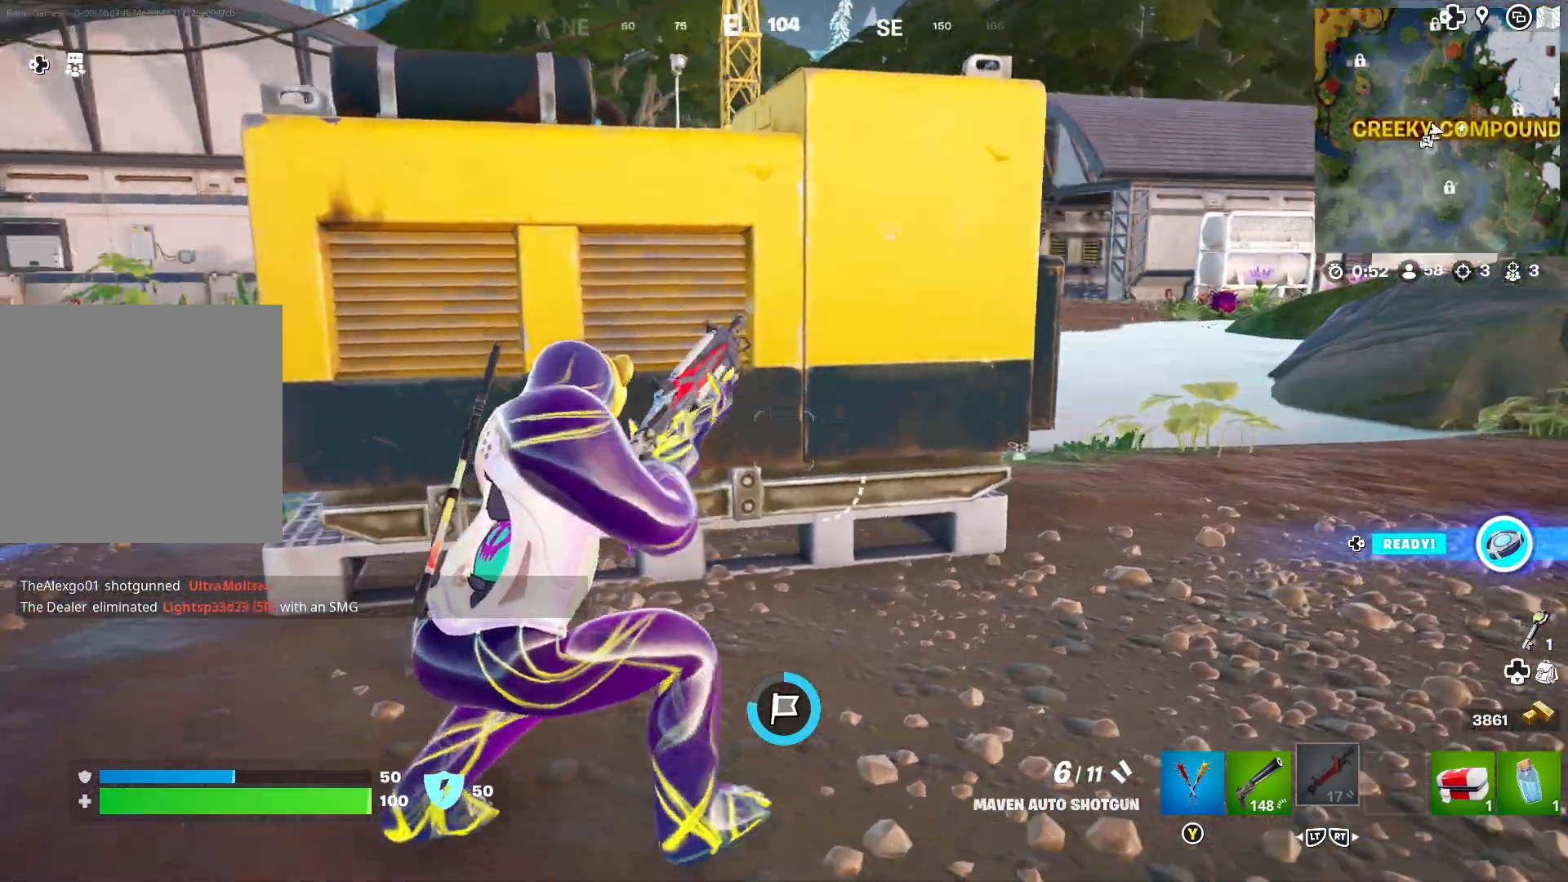
{"buttons": ["L2"], "left_stick": "center", "right_stick": "center", "events": [[167, "right_stick", "center"], [233, "left_stick", "center"], [483, "L2", "down"]]}
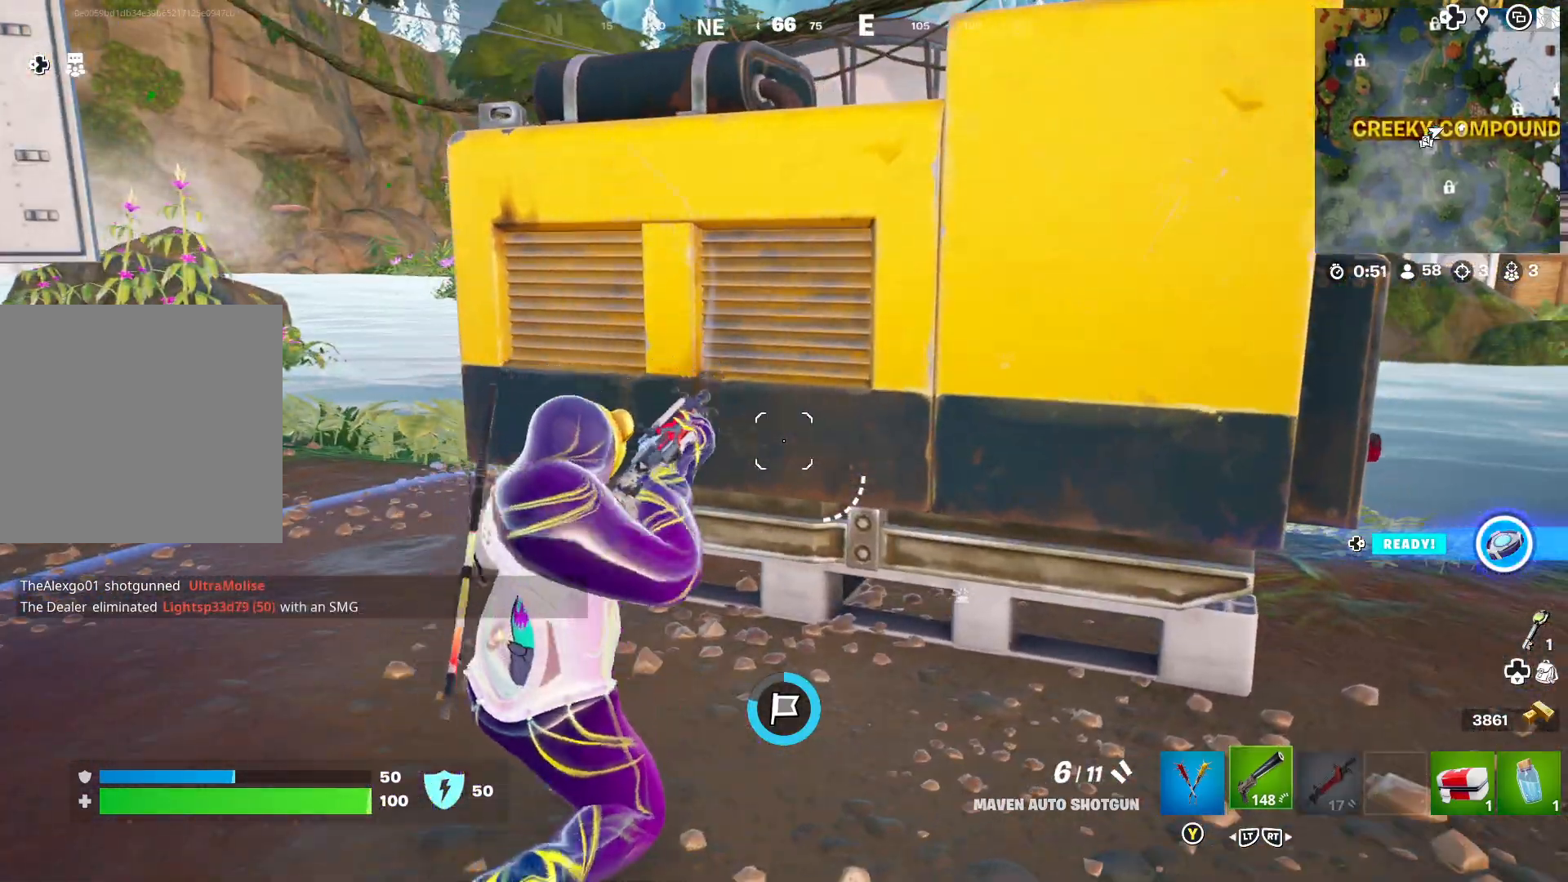
{"buttons": [], "left_stick": "center", "right_stick": "center", "events": [[83, "L2", "up"]]}
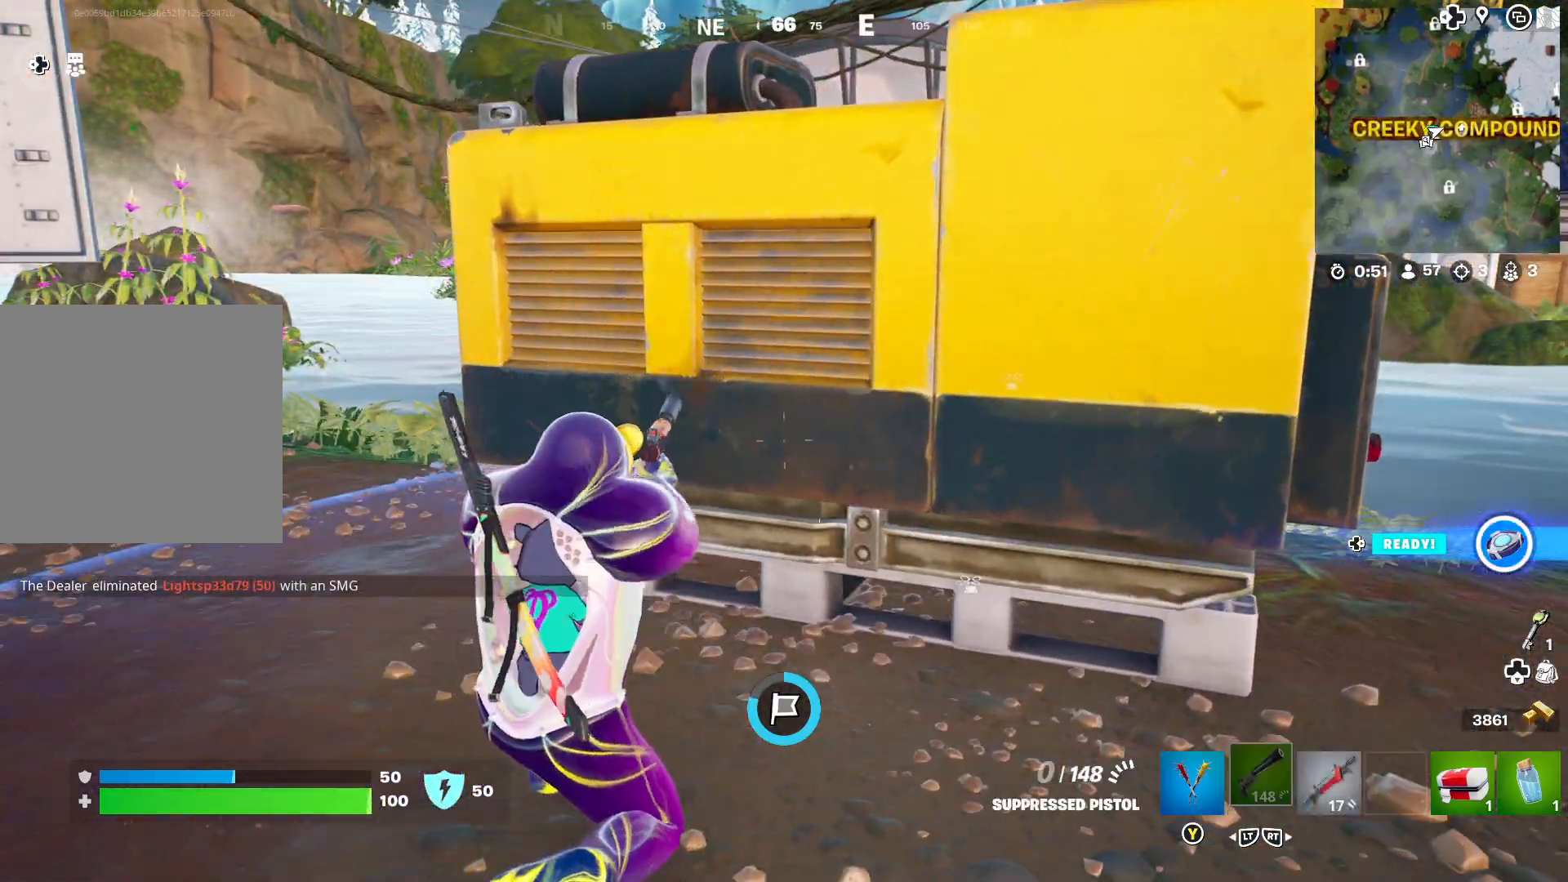
{"buttons": [], "left_stick": "up-left", "right_stick": "center", "events": [[117, "Y", "down"], [233, "Y", "up"], [350, "left_stick", "up-left"], [400, "right_stick", "right"], [500, "right_stick", "center"]]}
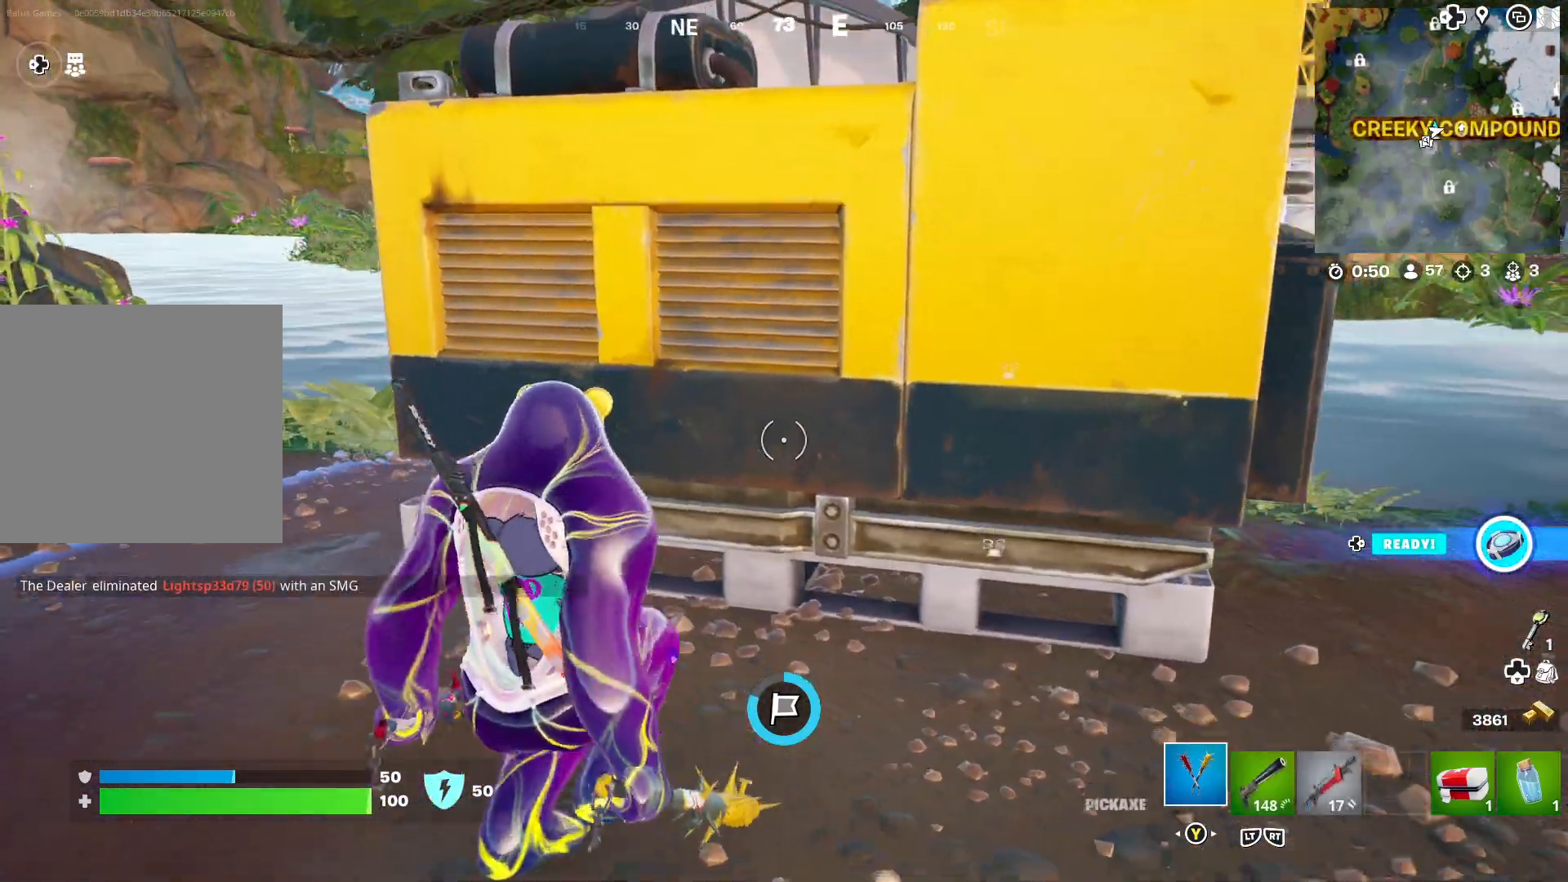
{"buttons": ["R1"], "left_stick": "center", "right_stick": "center", "events": [[17, "left_stick", "center"], [183, "left_stick", "up"], [250, "R1", "down"], [400, "left_stick", "center"]]}
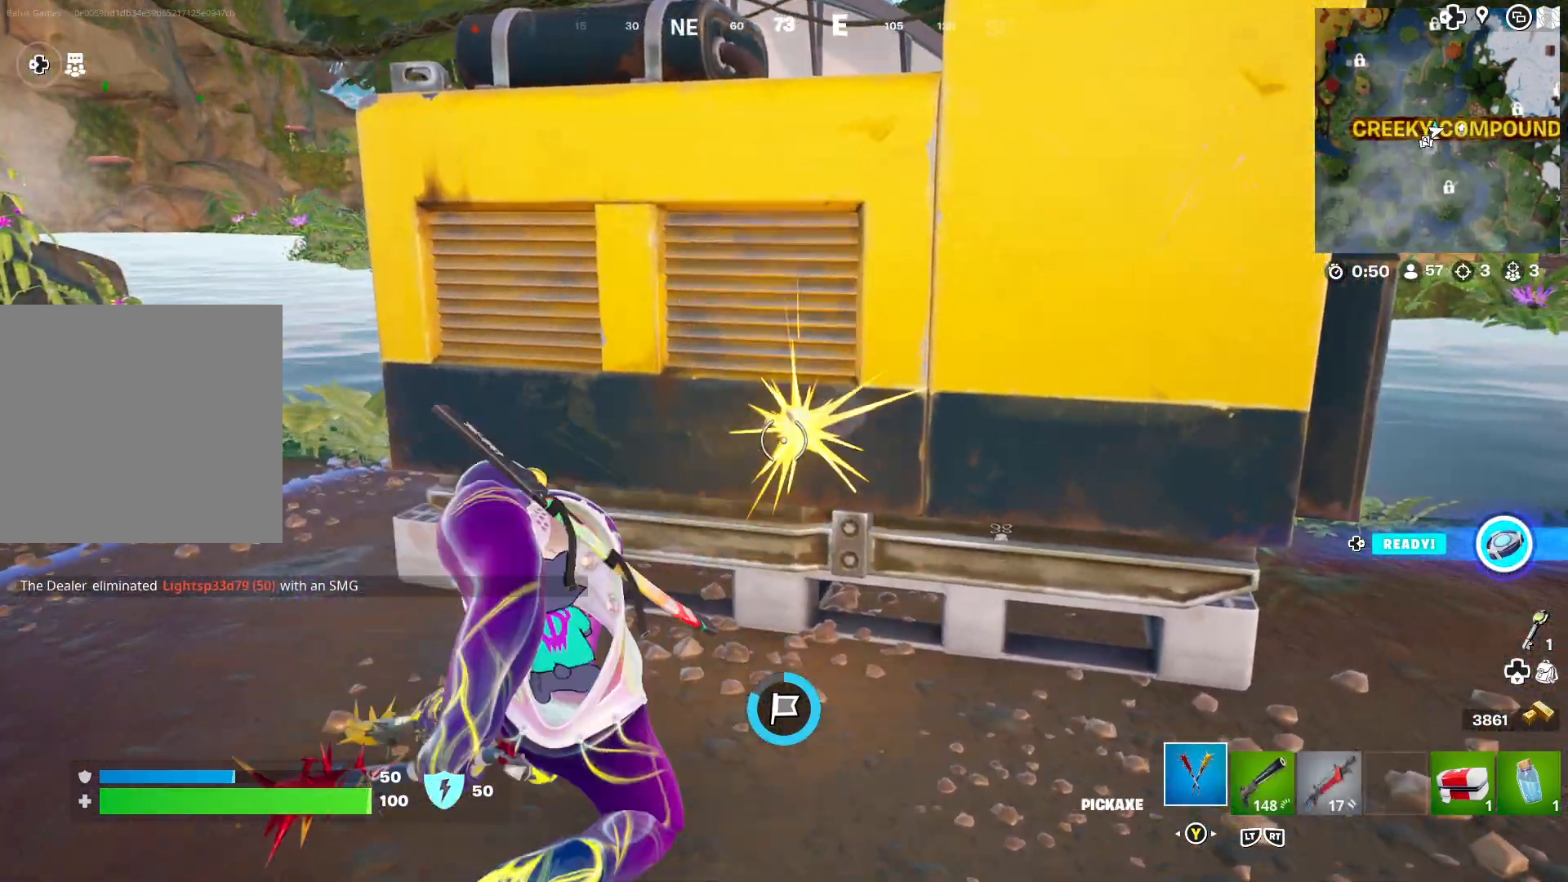
{"buttons": ["R1"], "left_stick": "center", "right_stick": "right", "events": [[100, "left_stick", "up-left"], [400, "right_stick", "right"], [433, "left_stick", "center"]]}
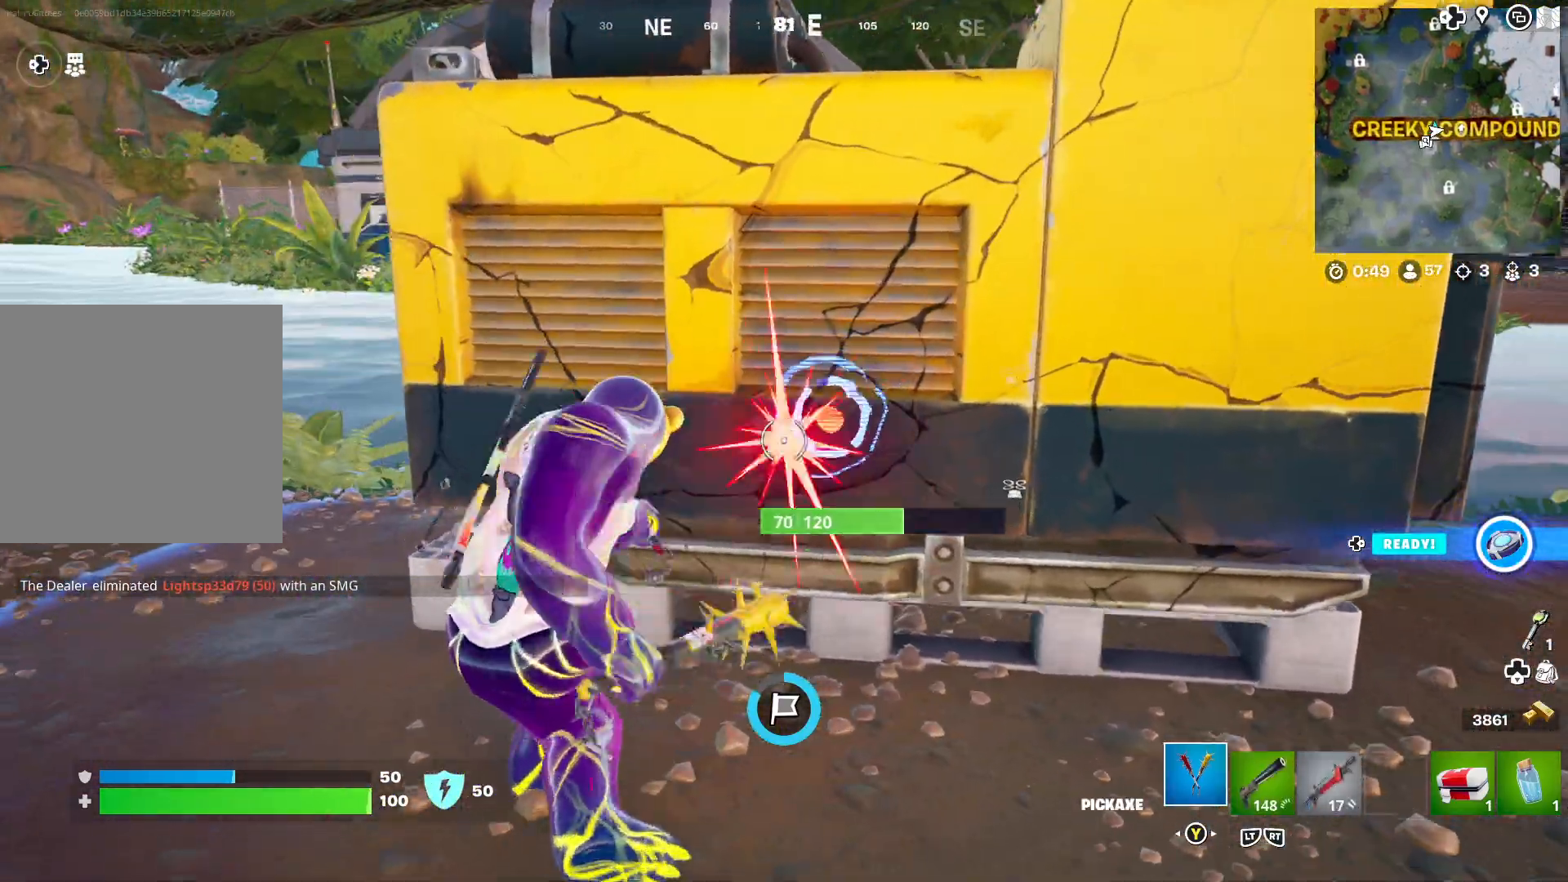
{"buttons": ["R1"], "left_stick": "center", "right_stick": "center", "events": [[33, "right_stick", "center"], [183, "left_stick", "right"], [433, "left_stick", "center"]]}
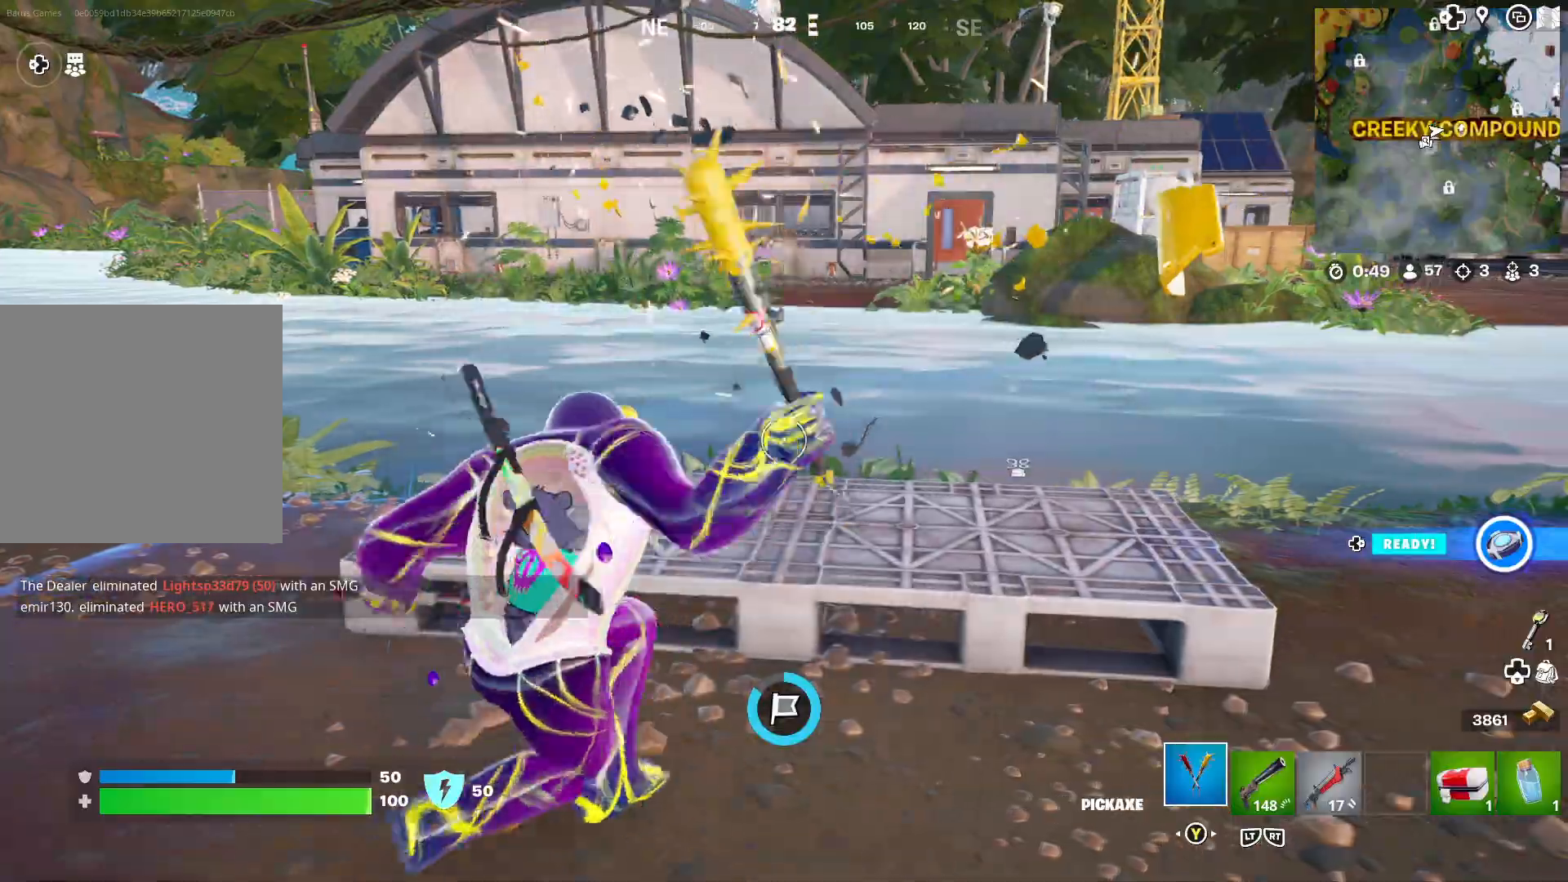
{"buttons": [], "left_stick": "up-left", "right_stick": "right", "events": [[33, "R1", "up"], [33, "left_stick", "left"], [117, "right_stick", "right"], [200, "left_stick", "up-left"], [267, "right_stick", "center"], [383, "right_stick", "right"]]}
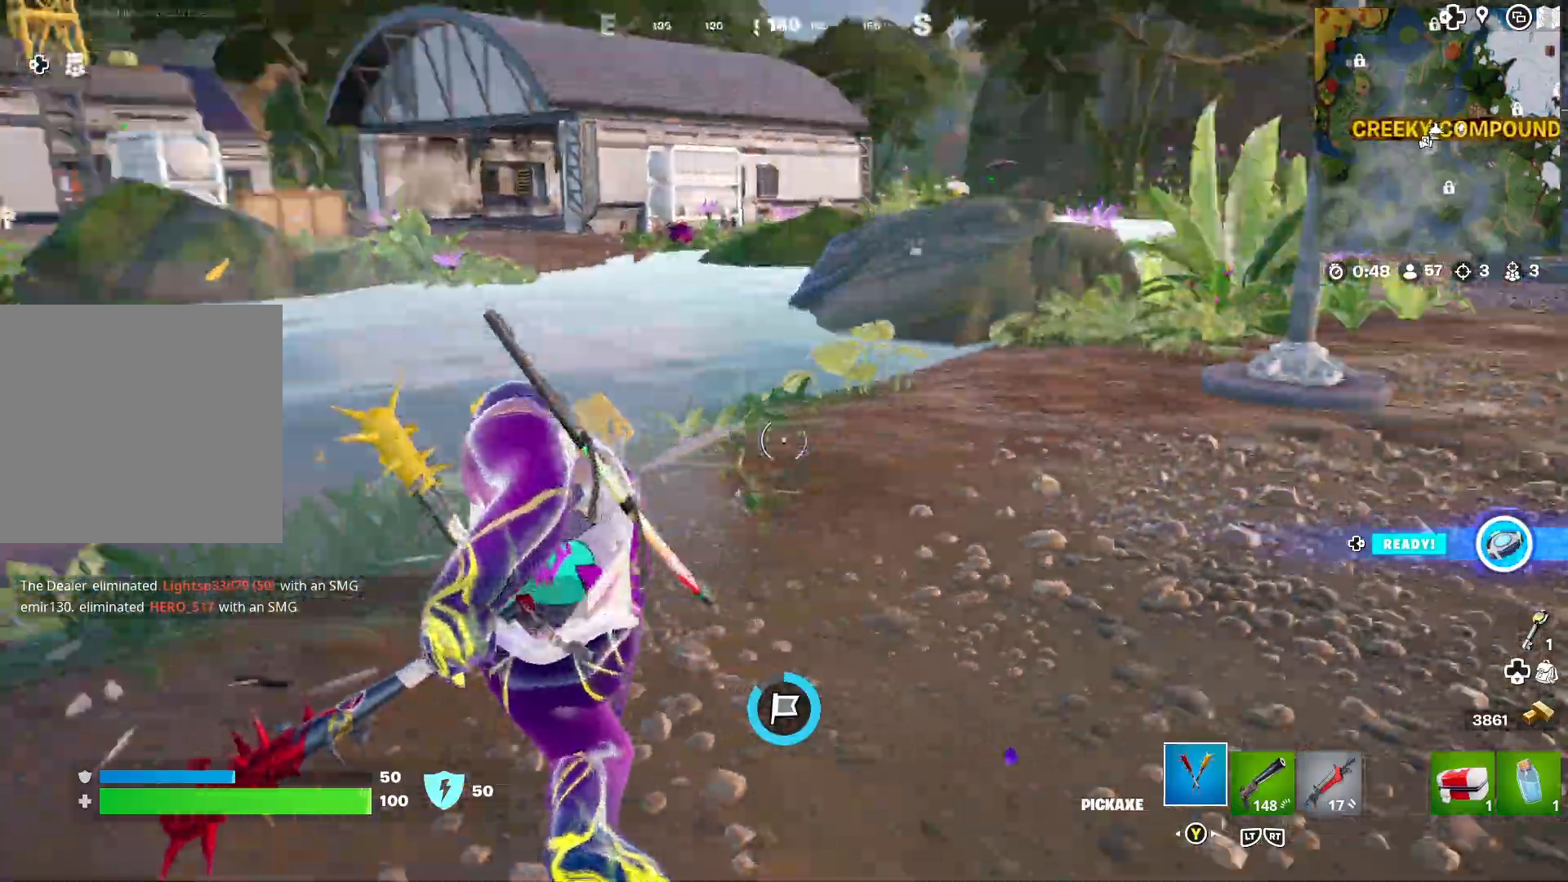
{"buttons": [], "left_stick": "up-right", "right_stick": "right", "events": [[50, "left_stick", "up"], [50, "right_stick", "center"], [167, "right_stick", "right"], [350, "right_stick", "center"], [433, "left_stick", "up-right"], [450, "right_stick", "right"]]}
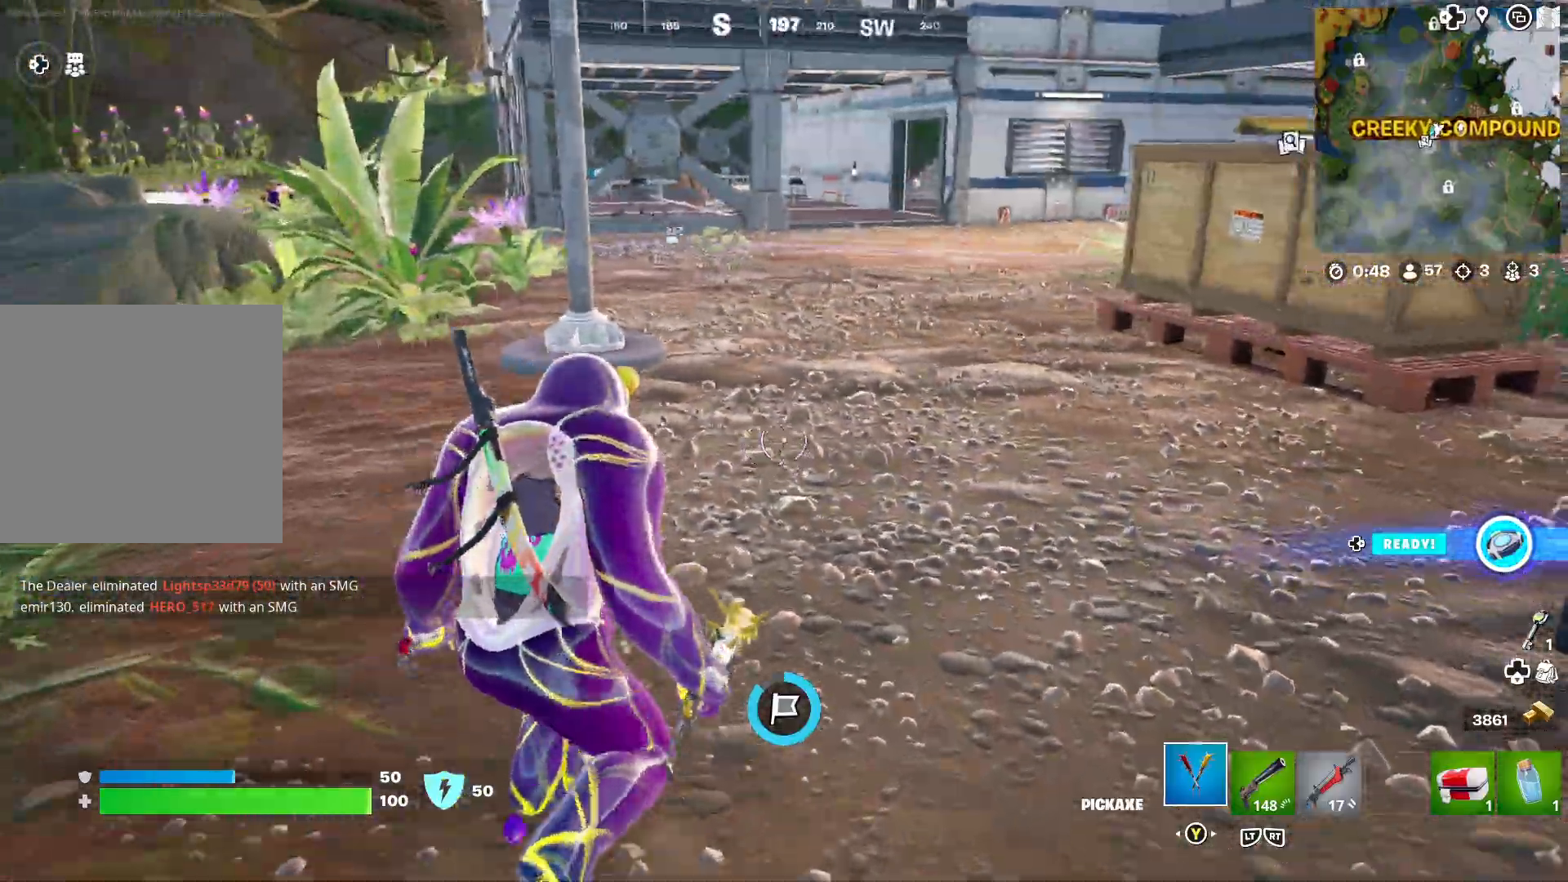
{"buttons": [], "left_stick": "up", "right_stick": "center", "events": [[117, "right_stick", "center"], [217, "L3", "down"], [217, "left_stick", "up"], [367, "L3", "up"]]}
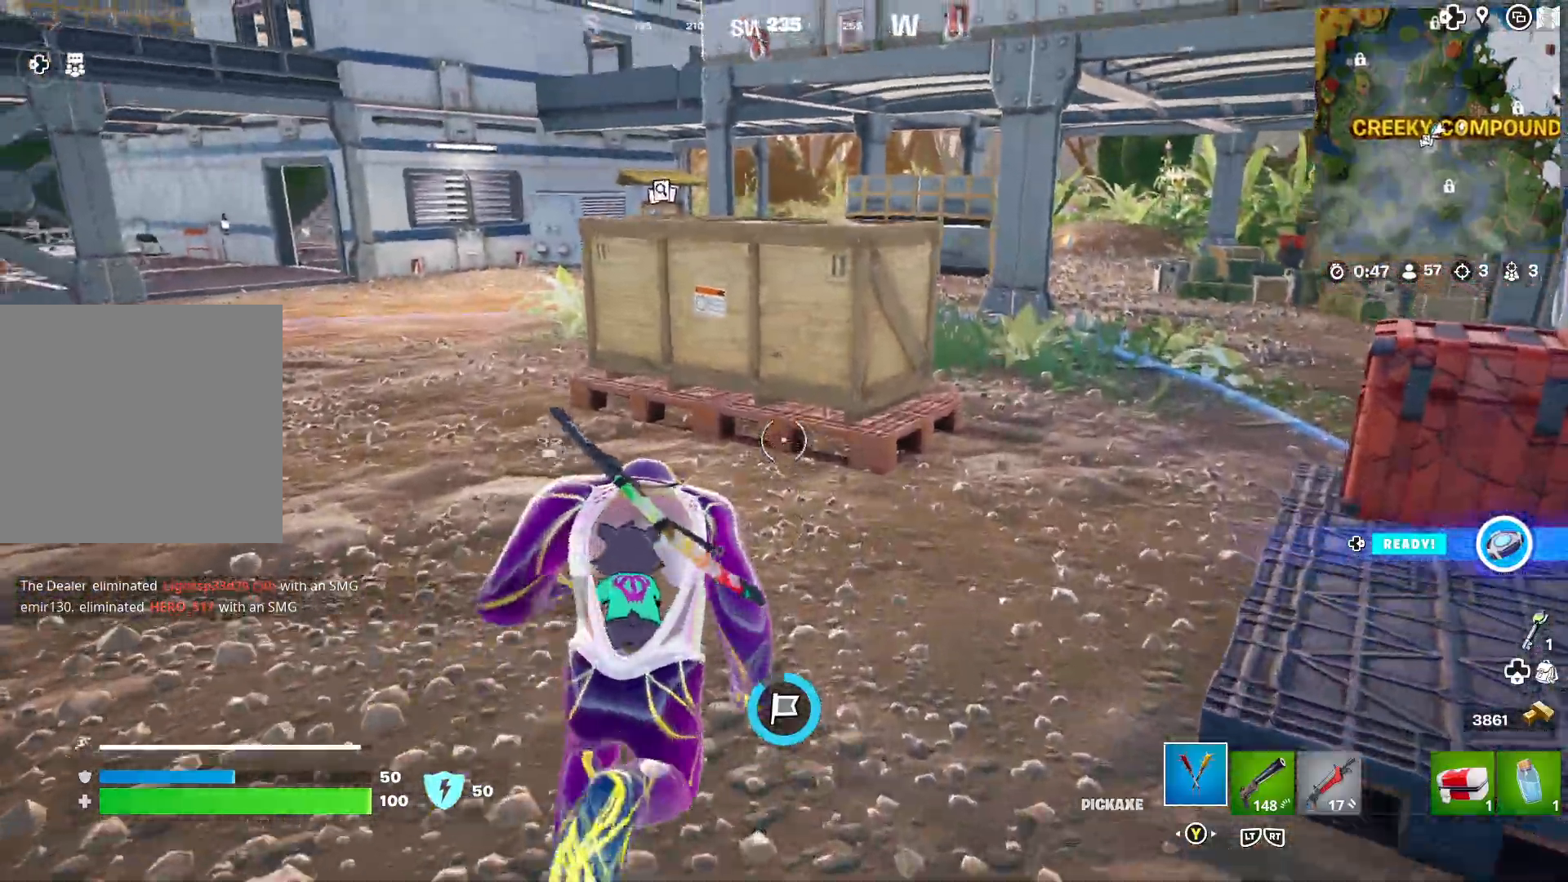
{"buttons": [], "left_stick": "up-right", "right_stick": "left", "events": [[67, "left_stick", "up-right"], [100, "right_stick", "right"], [233, "left_stick", "right"], [250, "right_stick", "center"], [450, "left_stick", "up-right"], [450, "right_stick", "left"]]}
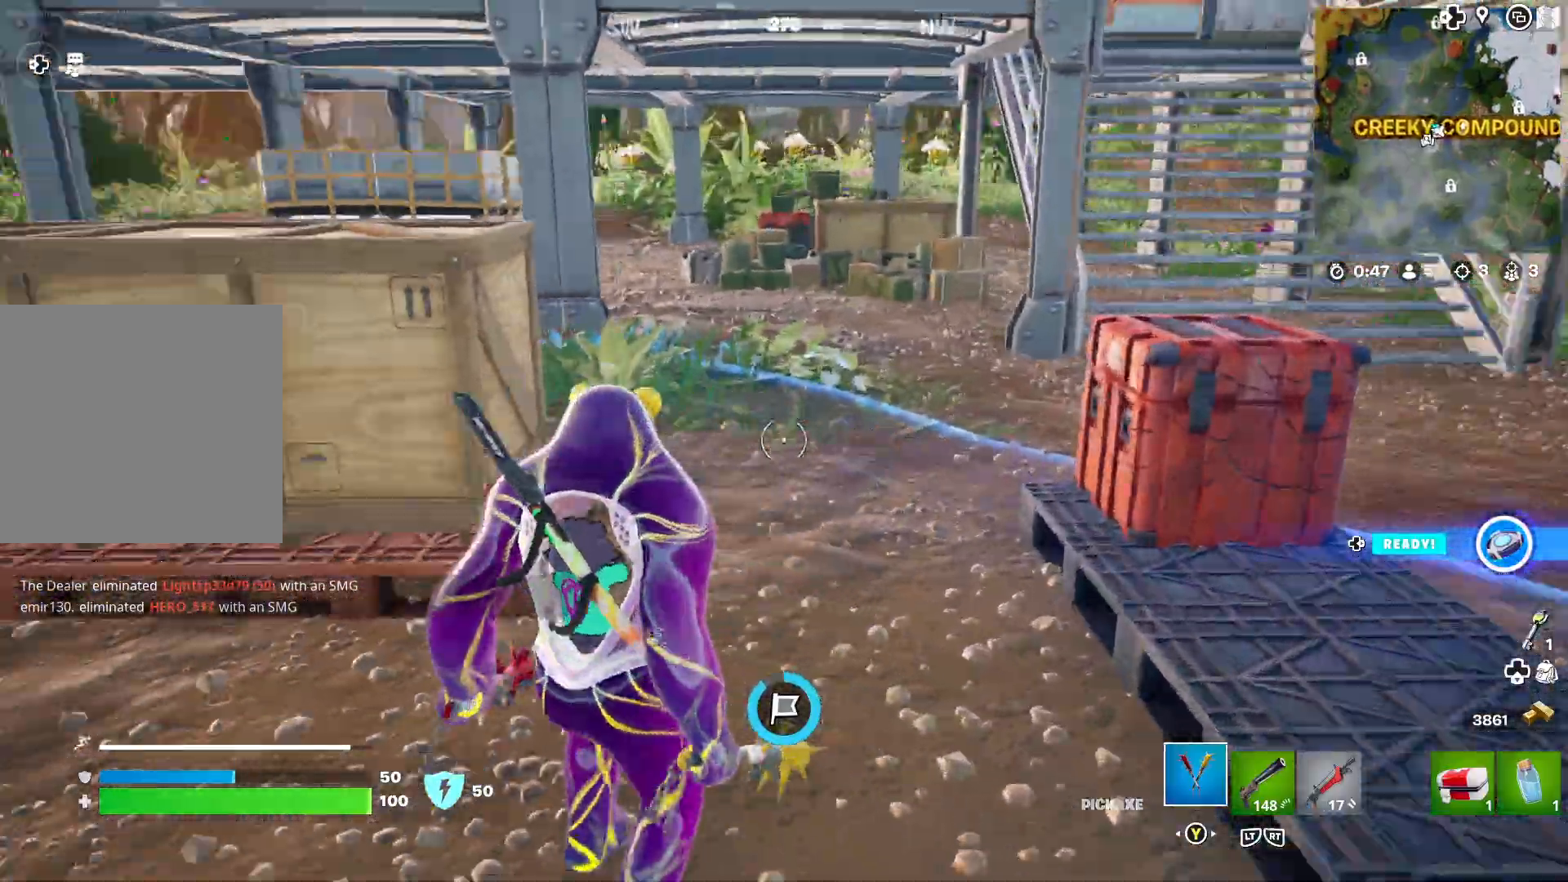
{"buttons": ["R1"], "left_stick": "up-left", "right_stick": "center", "events": [[117, "right_stick", "center"], [233, "right_stick", "left"], [383, "R1", "down"], [383, "right_stick", "center"], [467, "left_stick", "up-left"]]}
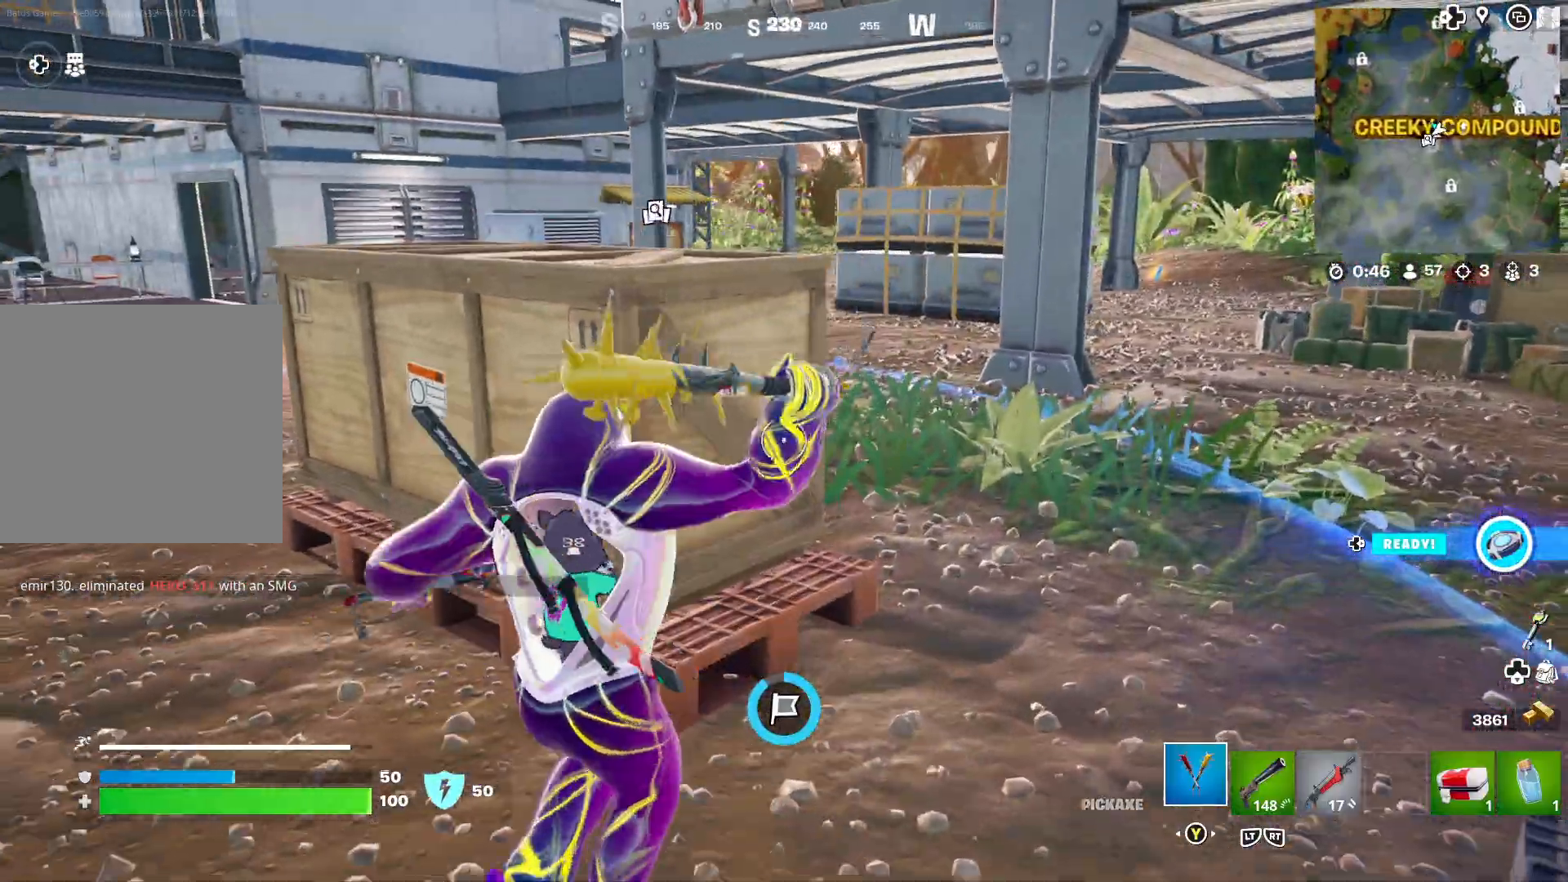
{"buttons": ["R1"], "left_stick": "right", "right_stick": "left", "events": [[117, "left_stick", "center"], [183, "right_stick", "left"], [283, "left_stick", "right"], [300, "right_stick", "center"], [500, "right_stick", "left"]]}
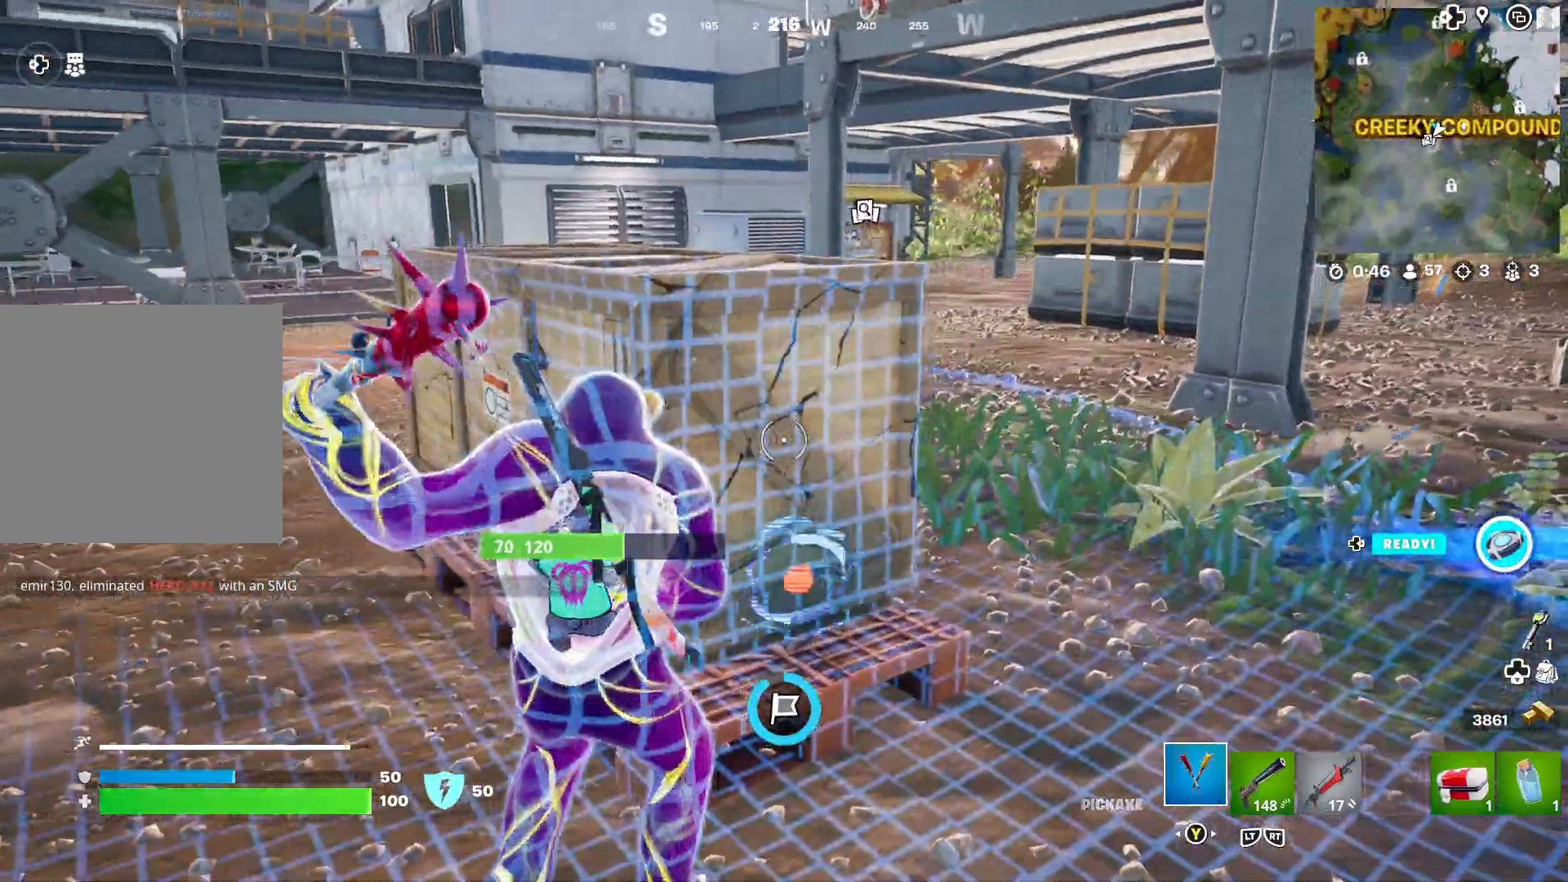
{"buttons": ["R1"], "left_stick": "right", "right_stick": "center", "events": [[200, "right_stick", "center"]]}
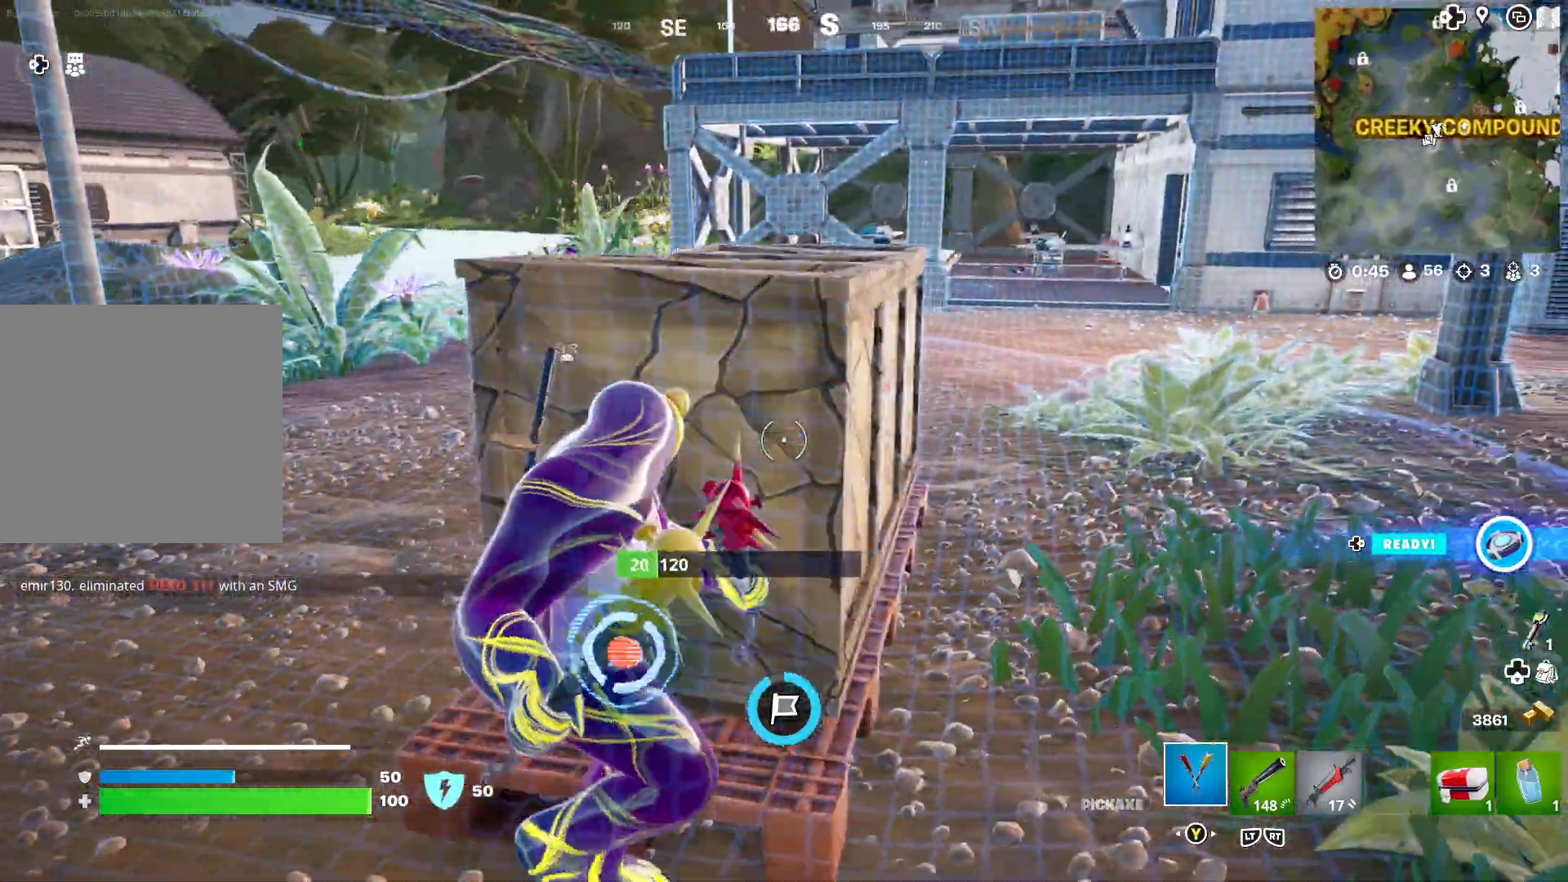
{"buttons": ["R1"], "left_stick": "up-right", "right_stick": "center", "events": [[100, "right_stick", "left"], [167, "left_stick", "center"], [283, "left_stick", "up-right"], [283, "right_stick", "center"]]}
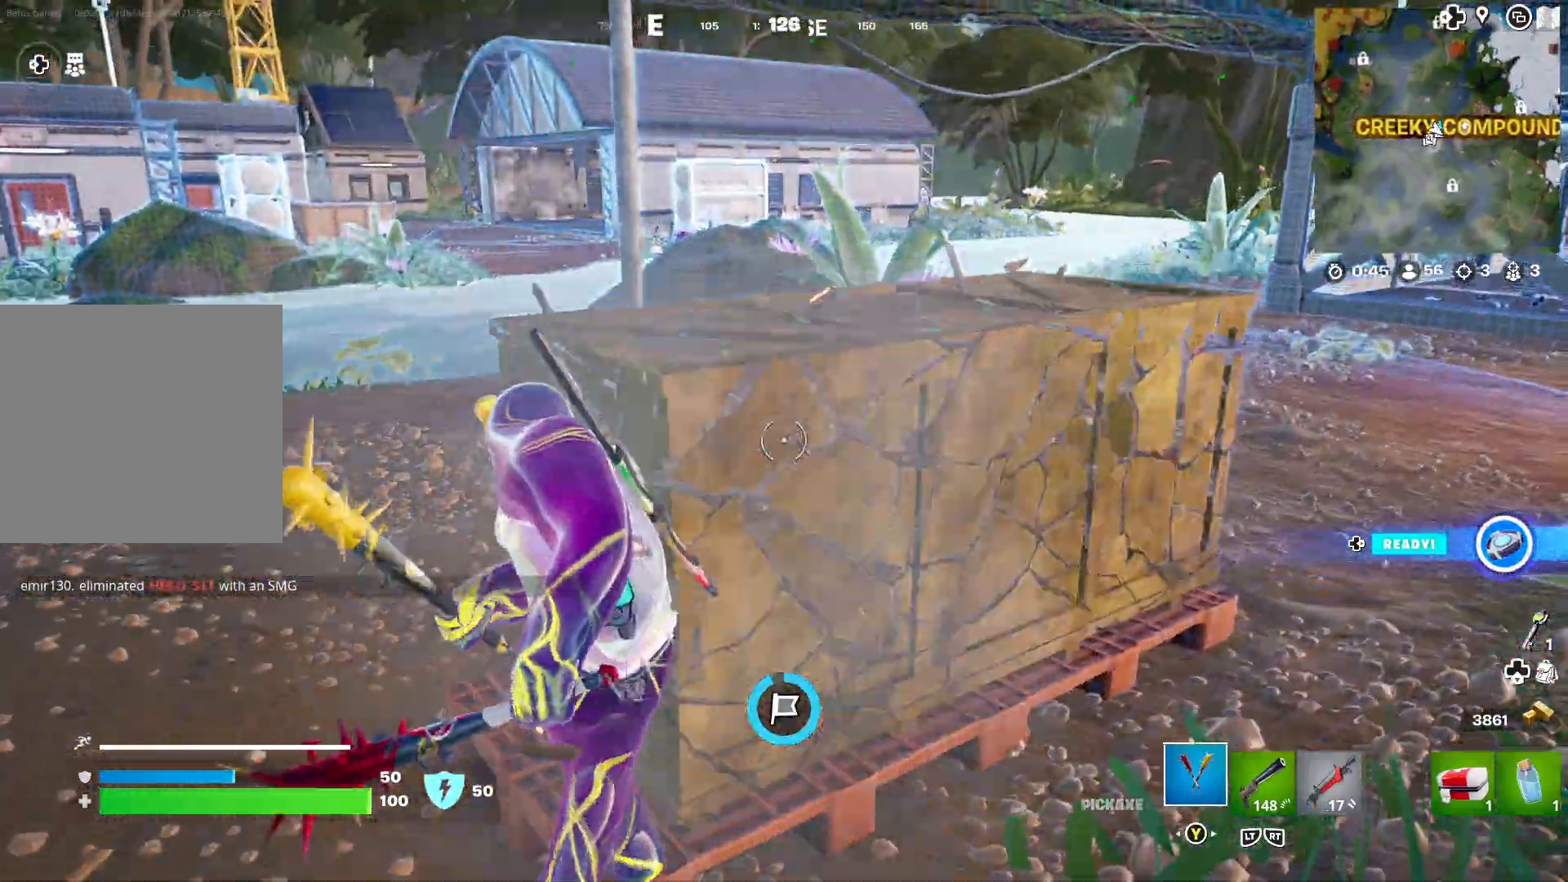
{"buttons": [], "left_stick": "up-right", "right_stick": "left", "events": [[83, "right_stick", "left"], [200, "right_stick", "center"], [417, "R1", "up"], [500, "right_stick", "left"]]}
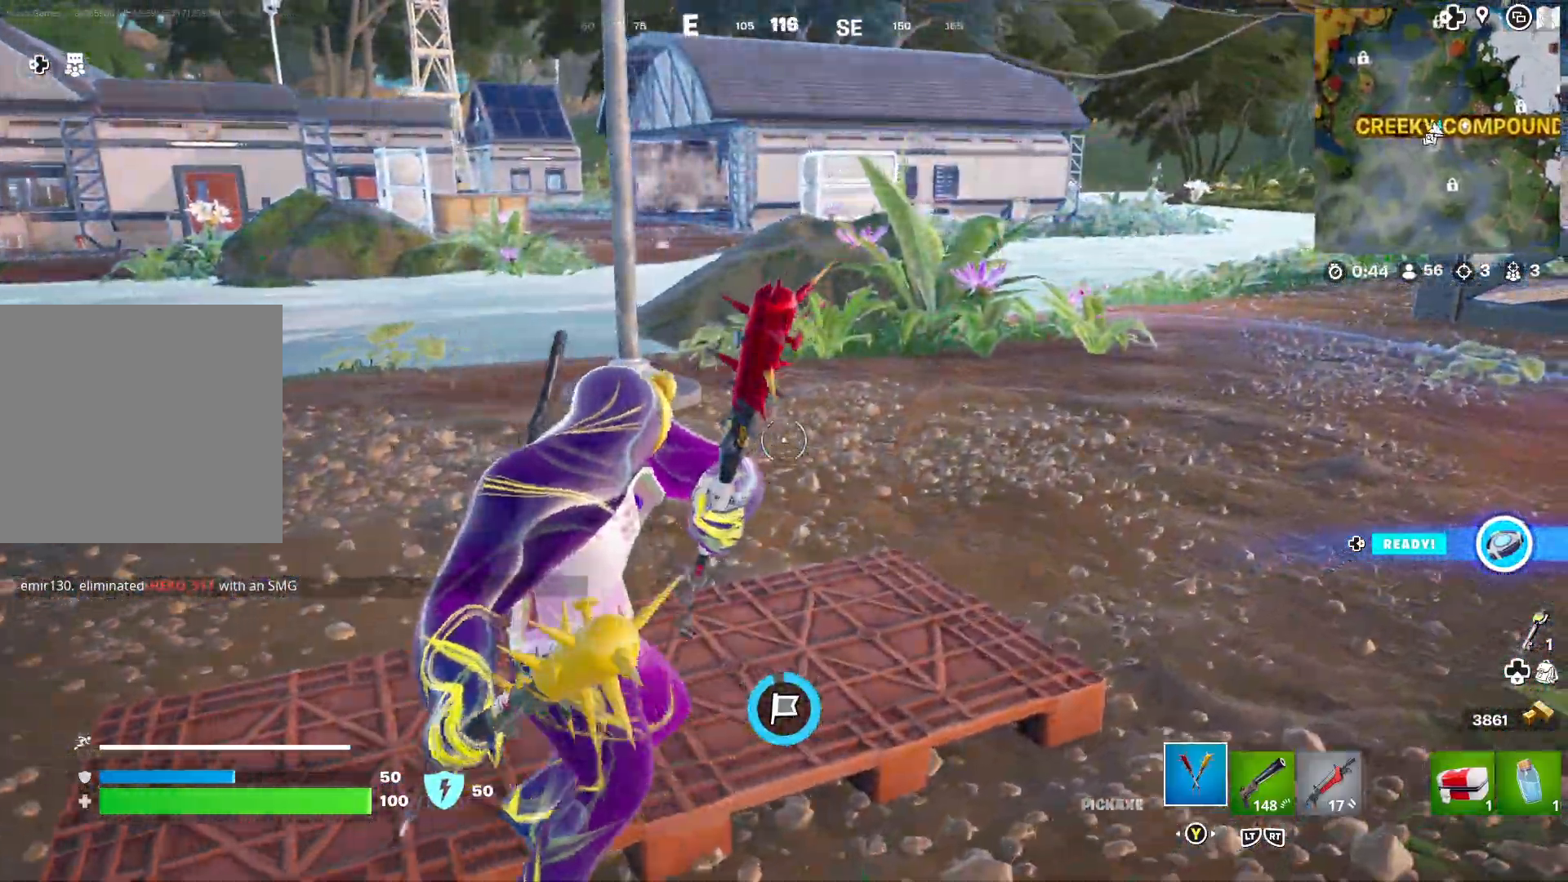
{"buttons": ["DPAD_UP"], "left_stick": "center", "right_stick": "center", "events": [[183, "left_stick", "up"], [333, "left_stick", "center"], [333, "right_stick", "center"], [400, "DPAD_UP", "down"]]}
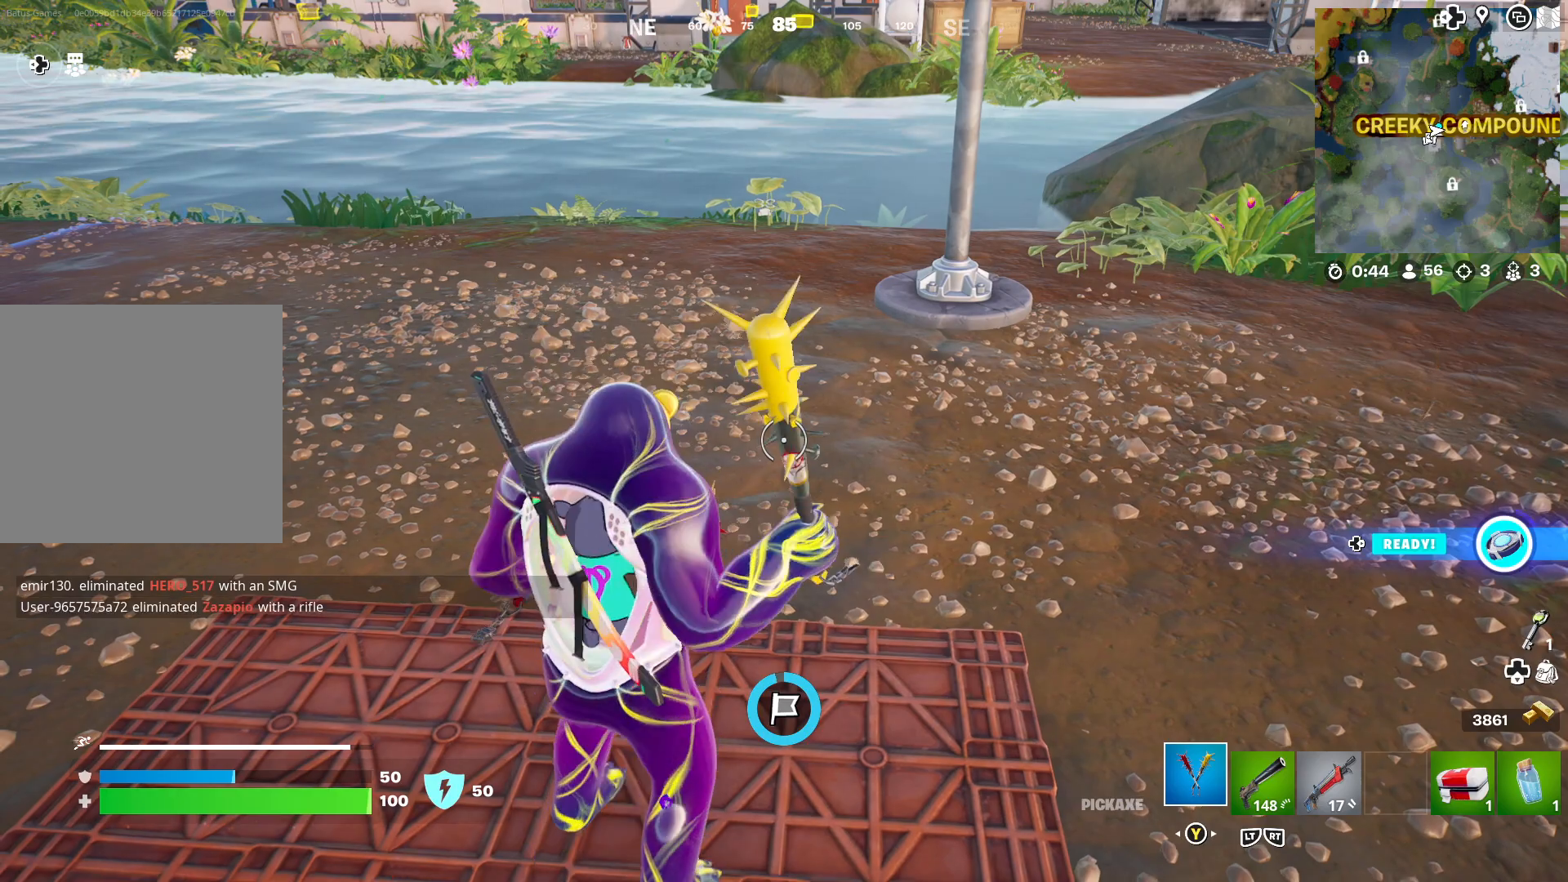
{"buttons": [], "left_stick": "center", "right_stick": "center", "events": [[33, "DPAD_UP", "up"]]}
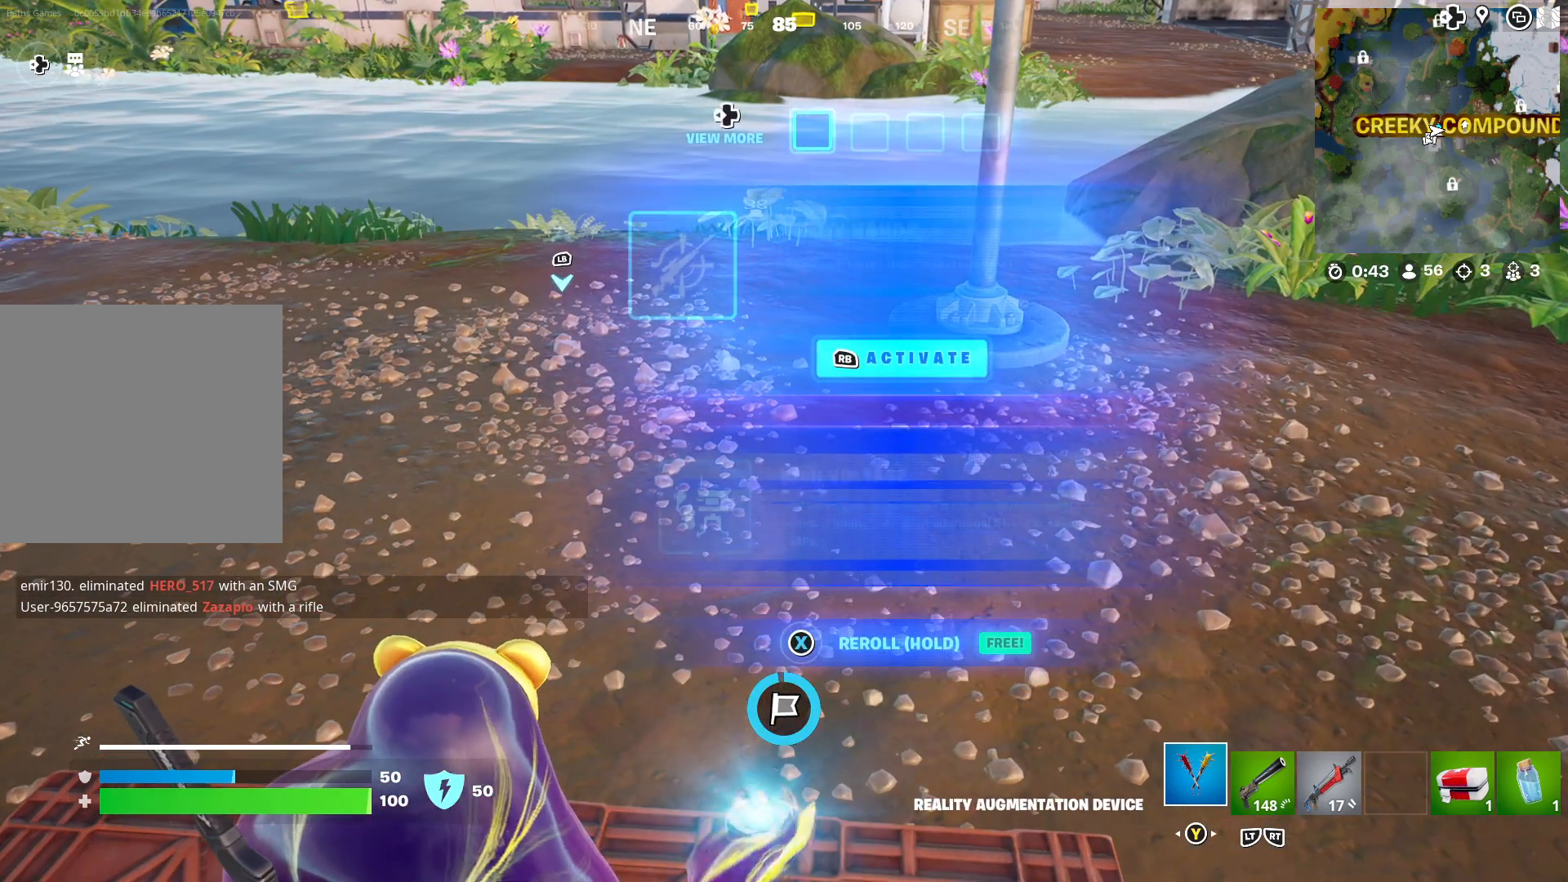
{"buttons": [], "left_stick": "center", "right_stick": "center", "events": [[350, "DPAD_DOWN", "down"], [433, "DPAD_DOWN", "up"]]}
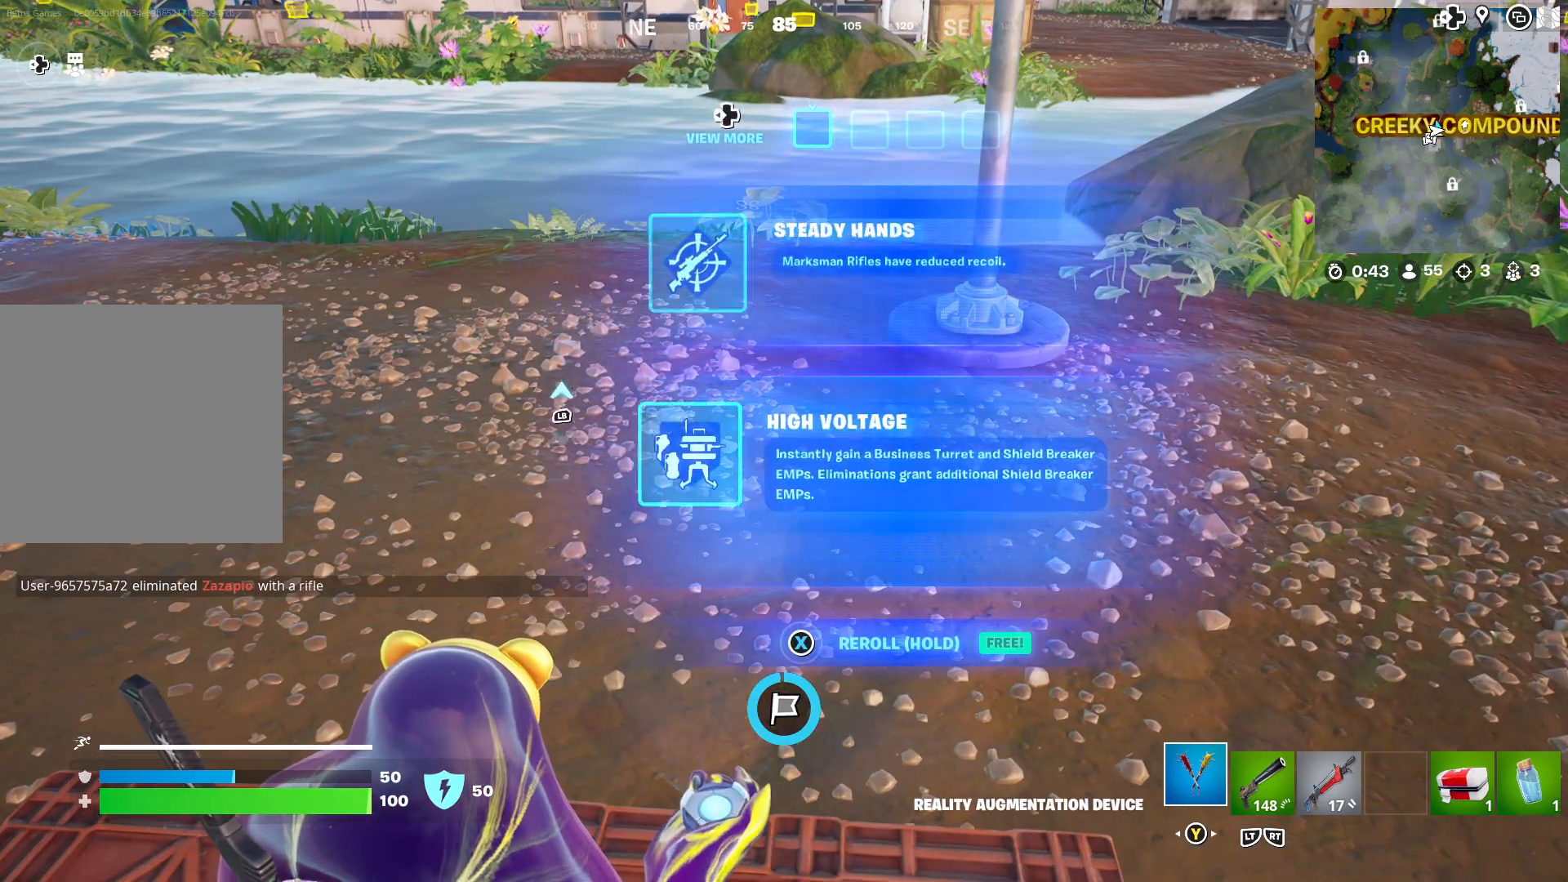
{"buttons": [], "left_stick": "center", "right_stick": "center", "events": [[133, "DPAD_UP", "down"], [233, "DPAD_UP", "up"], [383, "DPAD_DOWN", "down"], [467, "DPAD_DOWN", "up"]]}
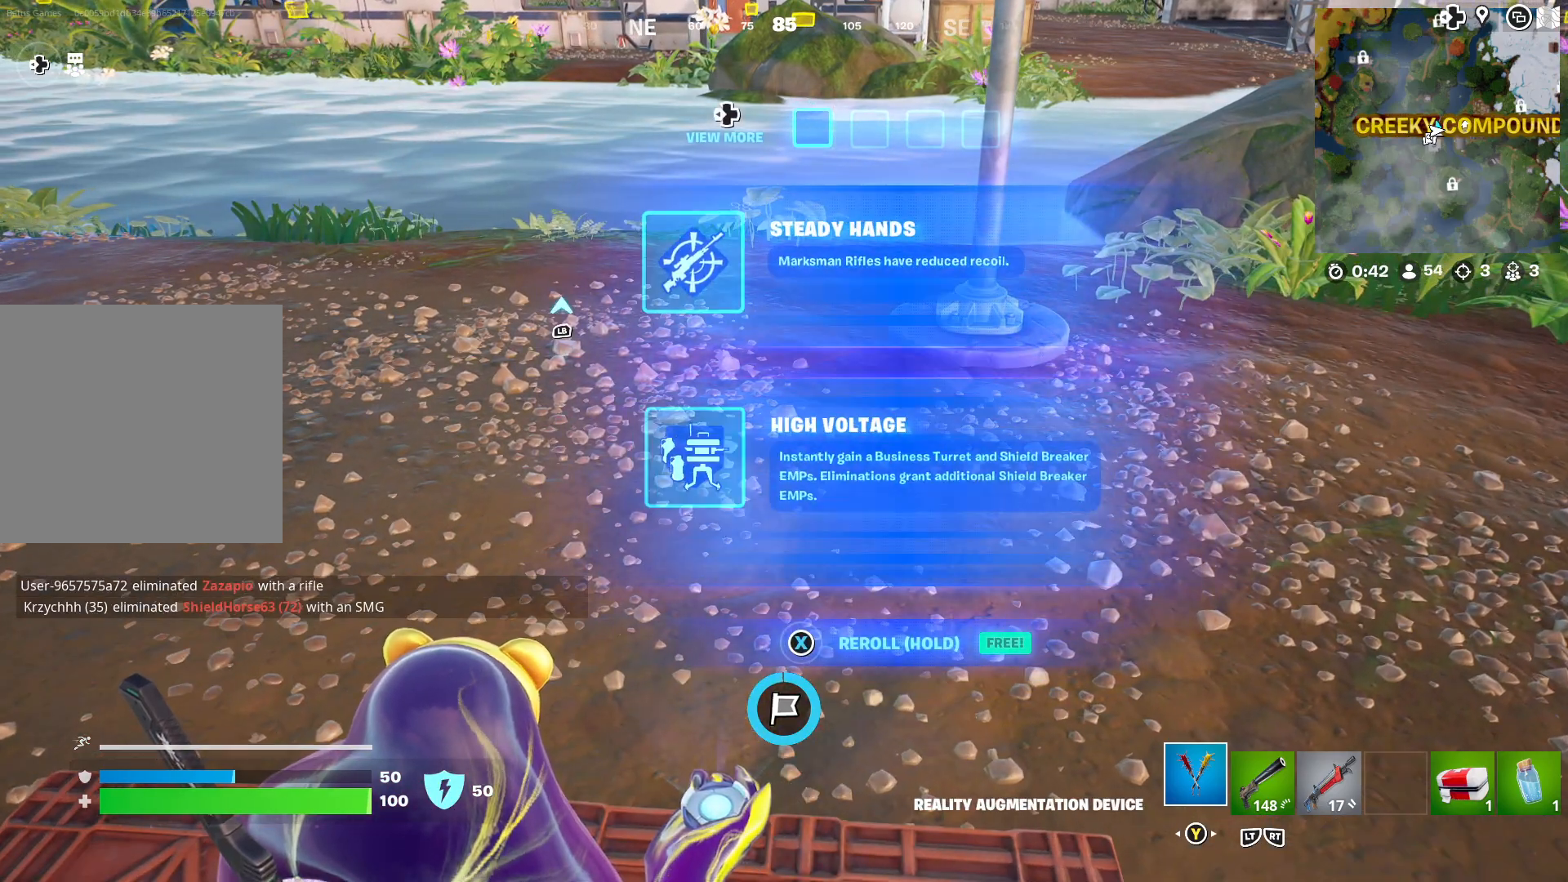
{"buttons": [], "left_stick": "center", "right_stick": "center", "events": [[283, "DPAD_DOWN", "down"], [383, "DPAD_DOWN", "up"]]}
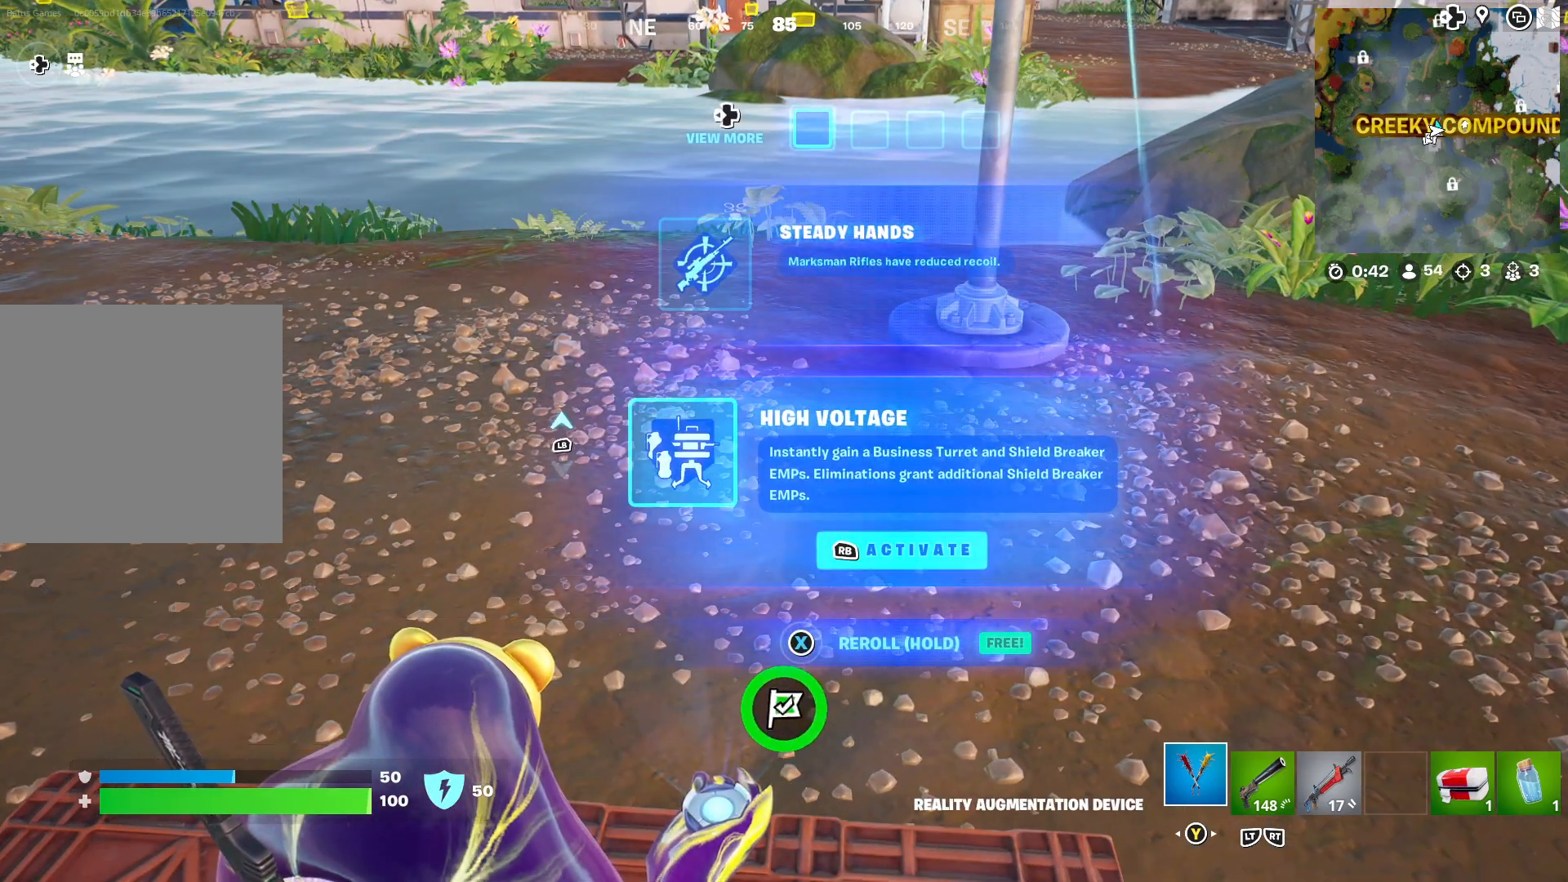
{"buttons": ["X"], "left_stick": "center", "right_stick": "center", "events": [[250, "X", "down"]]}
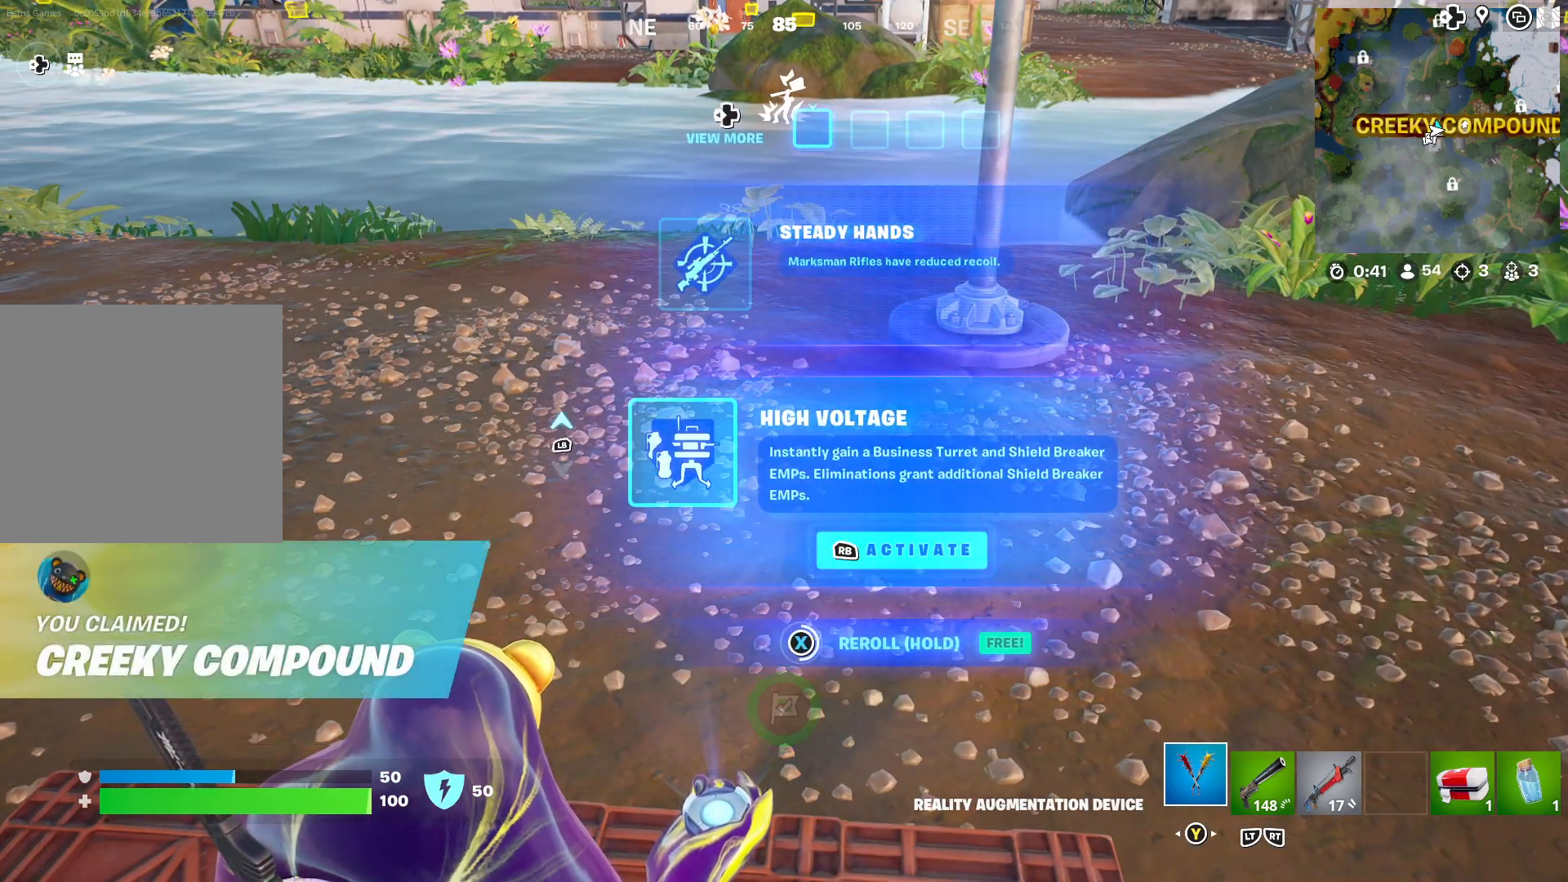
{"buttons": ["X"], "left_stick": "center", "right_stick": "center", "events": []}
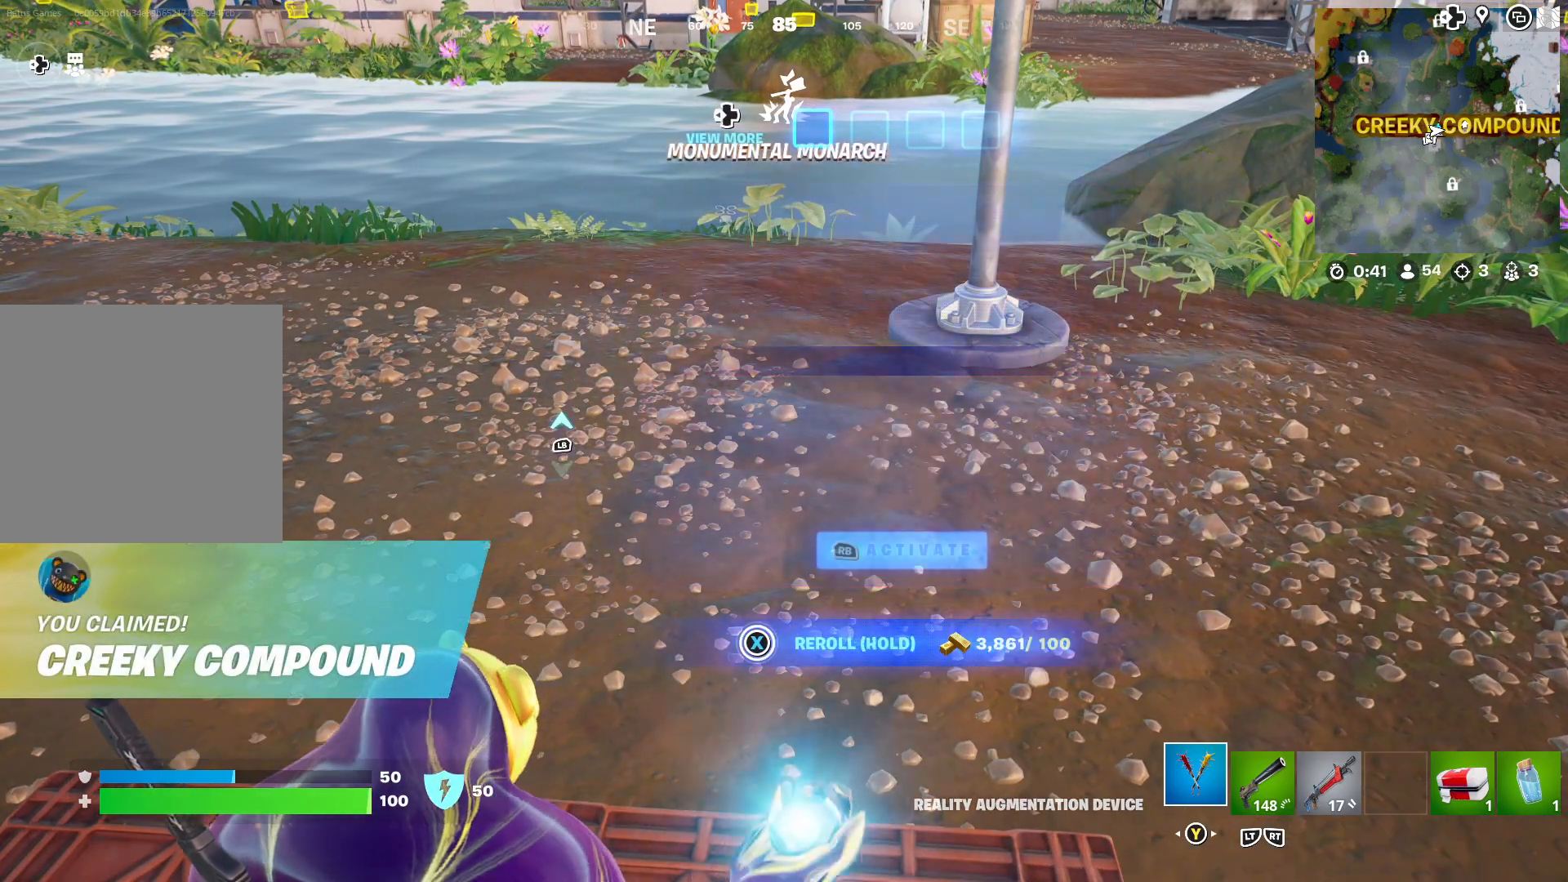
{"buttons": [], "left_stick": "up-left", "right_stick": "right", "events": [[100, "X", "up"], [200, "left_stick", "up-left"], [433, "right_stick", "right"]]}